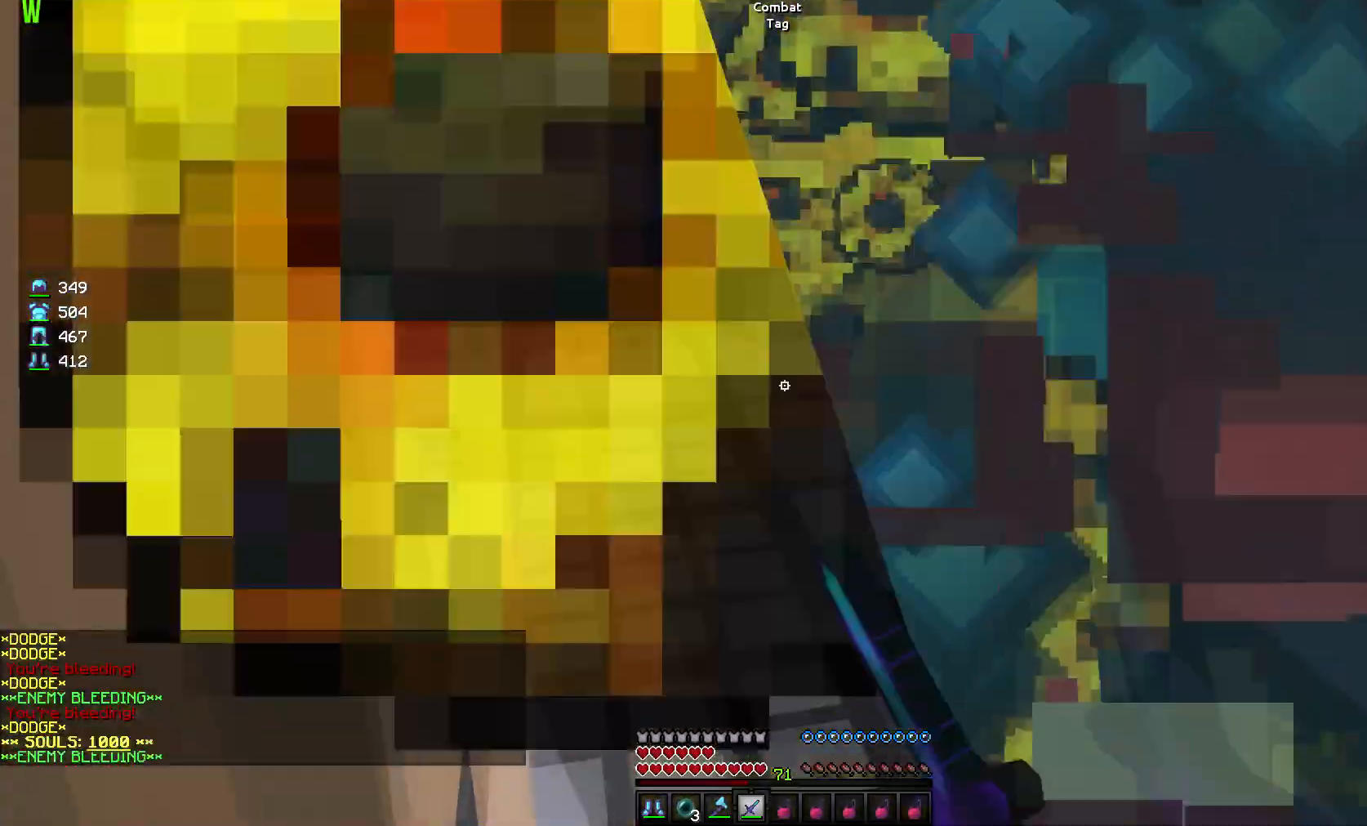
Gameplay with keyboard and mouse; each line is a JSON object with the keys and mouse buttons held at the frame after it. "events" lists presses ("down") and releases ("up") of "a", "d", "s", "w", "mouse_left" and "mouse_right" between this image and that frame as [ms after this image, input, new state], when the widget could be followed in between. "mouse_left", "mouse_right" = the "left", "right" buttons of the "mouse" list. No other keys are recorded. Fast repeated clicks can show as one long hold. Mouse movement is not recorded.
{"keys": ["w"], "mouse": ["left"], "events": [[17, "d", "down"], [33, "mouse_left", "down"], [250, "mouse_left", "up"], [300, "d", "up"], [300, "mouse_left", "down"], [384, "mouse_left", "up"], [434, "mouse_left", "down"]]}
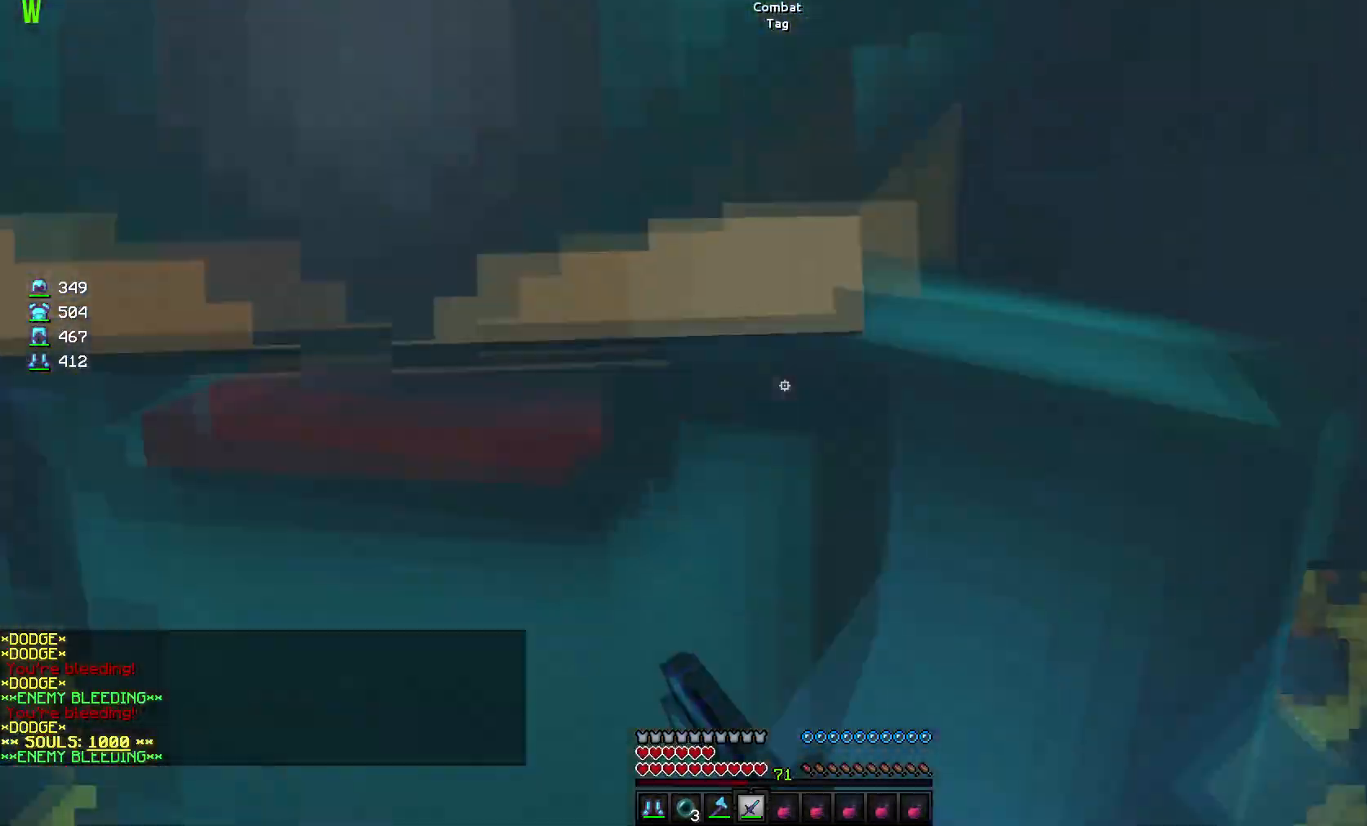
{"keys": ["a", "w"], "mouse": ["left"], "events": [[16, "mouse_left", "up"], [50, "mouse_left", "down"], [116, "a", "down"], [166, "mouse_left", "up"], [217, "mouse_left", "down"], [317, "mouse_left", "up"], [350, "mouse_left", "down"], [450, "mouse_left", "up"], [483, "mouse_left", "down"]]}
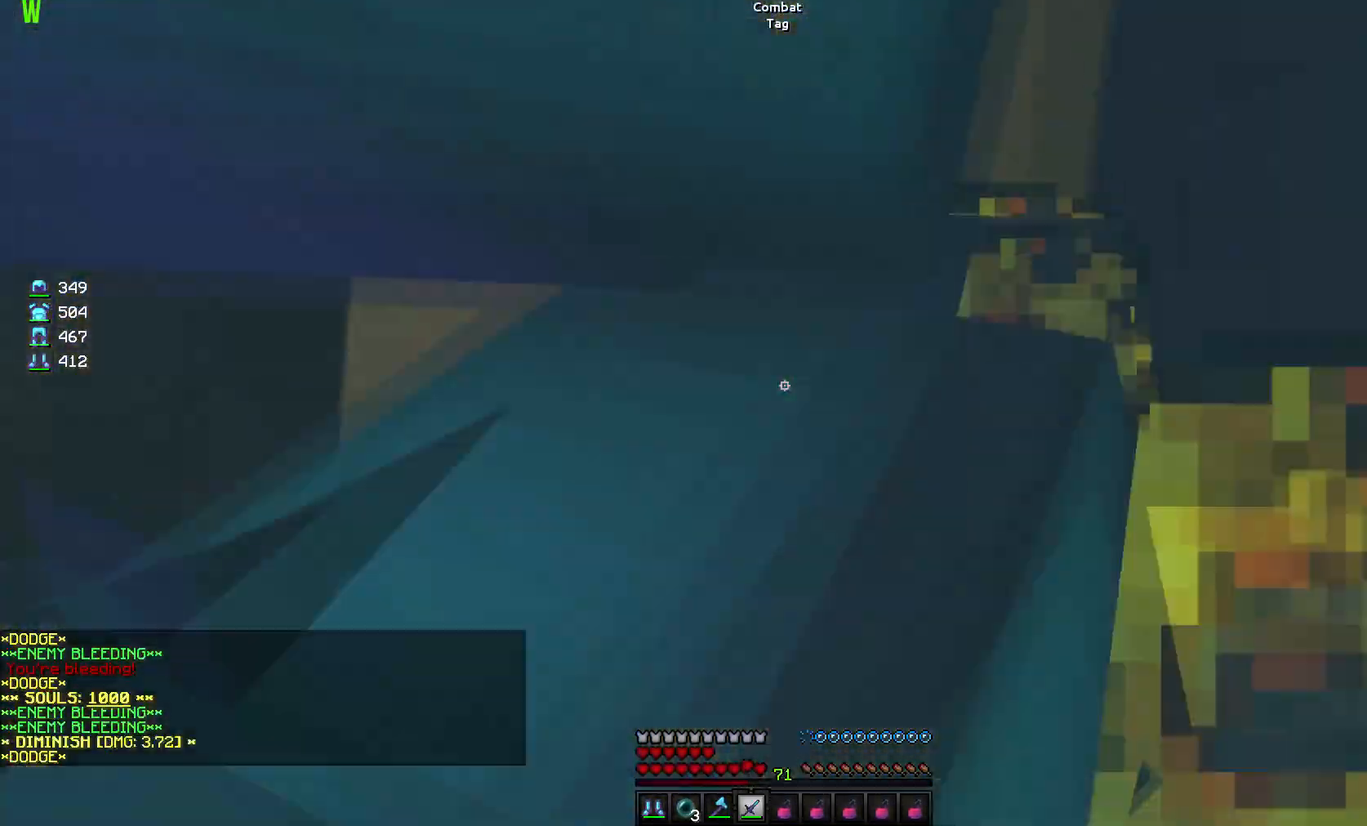
{"keys": ["a", "w"], "mouse": ["left"], "events": [[33, "a", "up"], [117, "mouse_left", "up"], [134, "mouse_left", "down"], [150, "mouse_right", "down"], [234, "mouse_right", "up"], [384, "mouse_left", "up"], [417, "mouse_left", "down"], [467, "a", "down"]]}
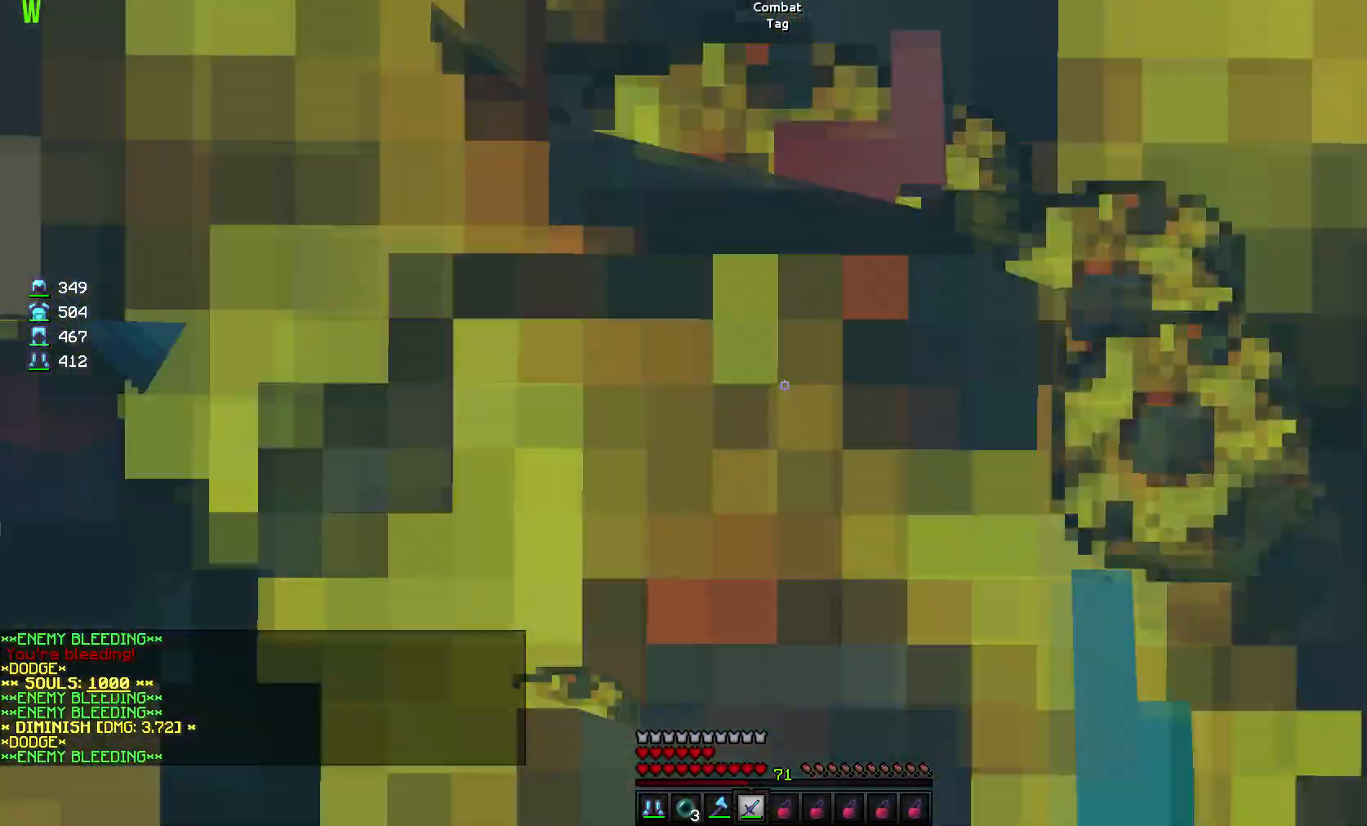
{"keys": ["a", "w"], "mouse": ["left"], "events": [[16, "mouse_left", "up"], [33, "mouse_left", "down"], [150, "mouse_left", "up"], [166, "mouse_left", "down"], [300, "mouse_left", "up"], [333, "mouse_left", "down"], [433, "mouse_left", "up"], [467, "mouse_left", "down"]]}
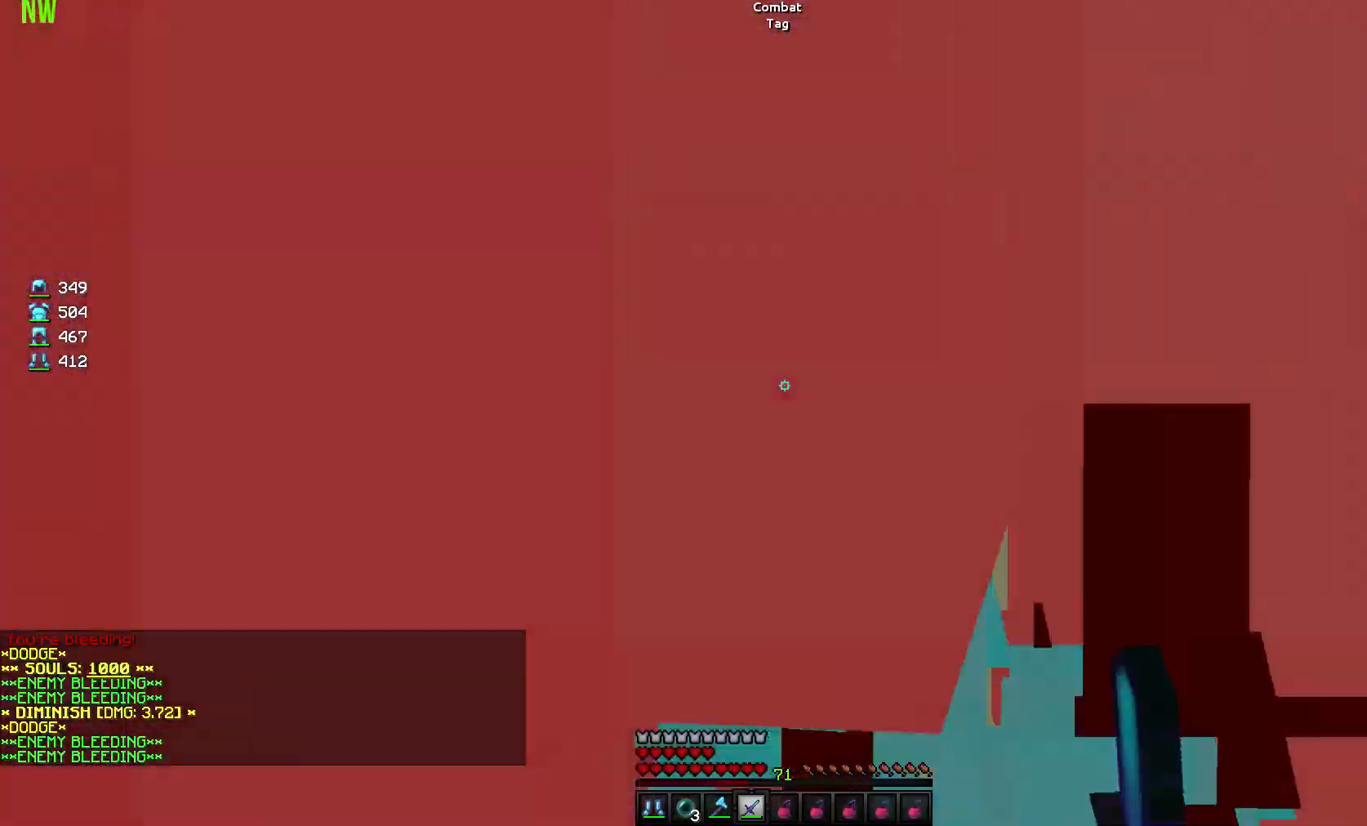
{"keys": ["a", "w"], "mouse": [], "events": [[67, "mouse_left", "up"], [100, "mouse_left", "down"], [217, "mouse_left", "up"], [250, "mouse_left", "down"], [334, "mouse_left", "up"], [384, "mouse_left", "down"], [484, "mouse_left", "up"]]}
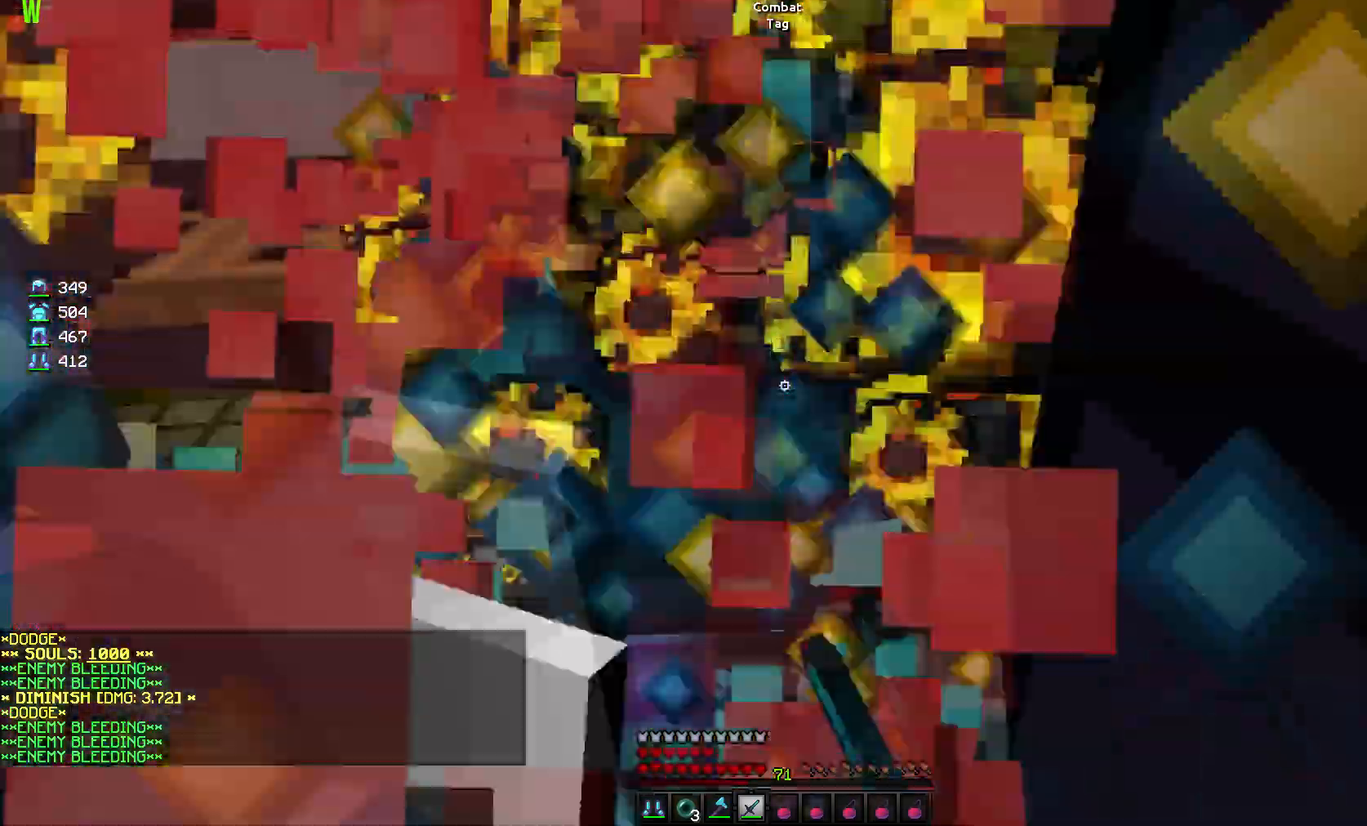
{"keys": ["a", "w"], "mouse": ["left"], "events": [[33, "mouse_left", "down"], [116, "mouse_left", "up"], [166, "mouse_left", "down"], [233, "mouse_left", "up"], [283, "mouse_left", "down"]]}
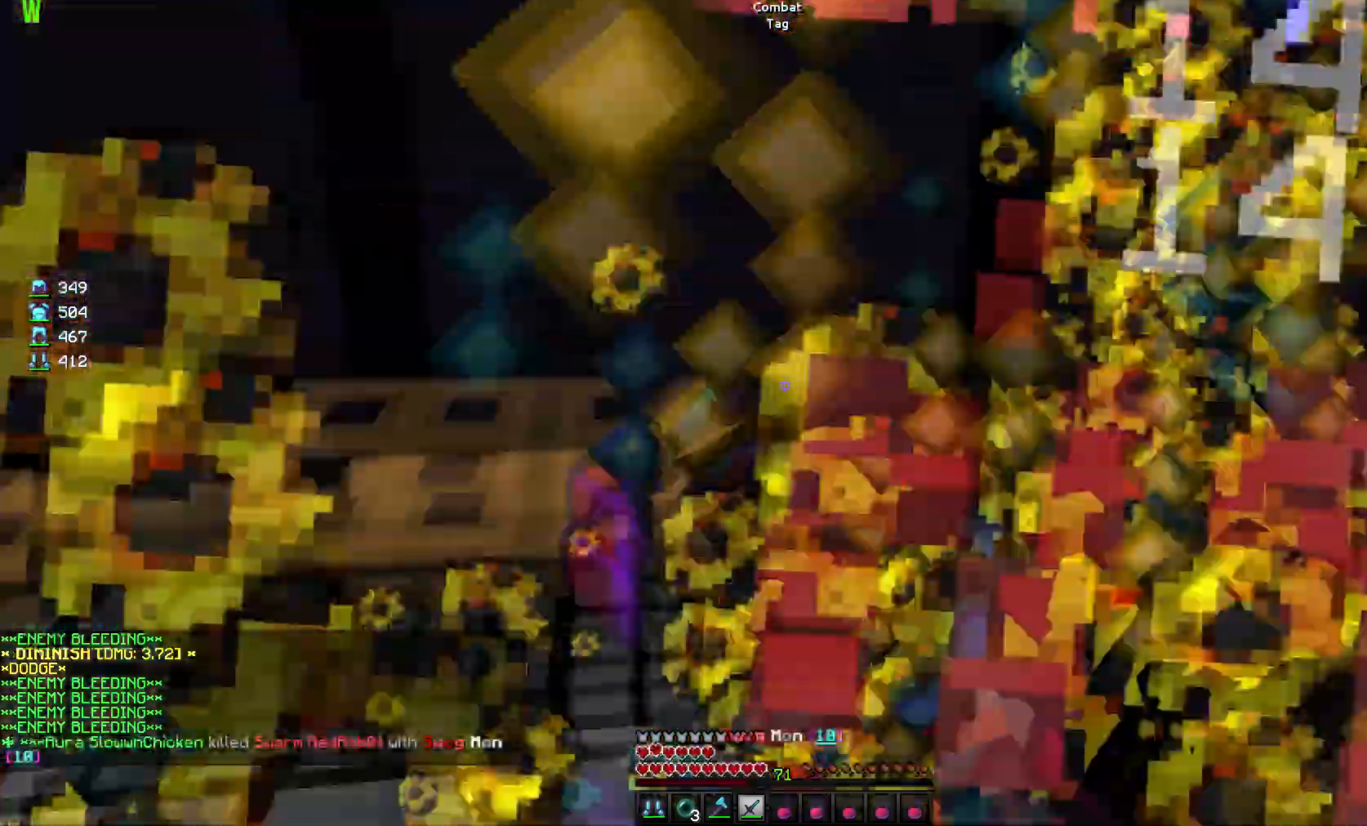
{"keys": ["a", "w"], "mouse": ["left"], "events": [[267, "mouse_left", "up"], [300, "mouse_left", "down"]]}
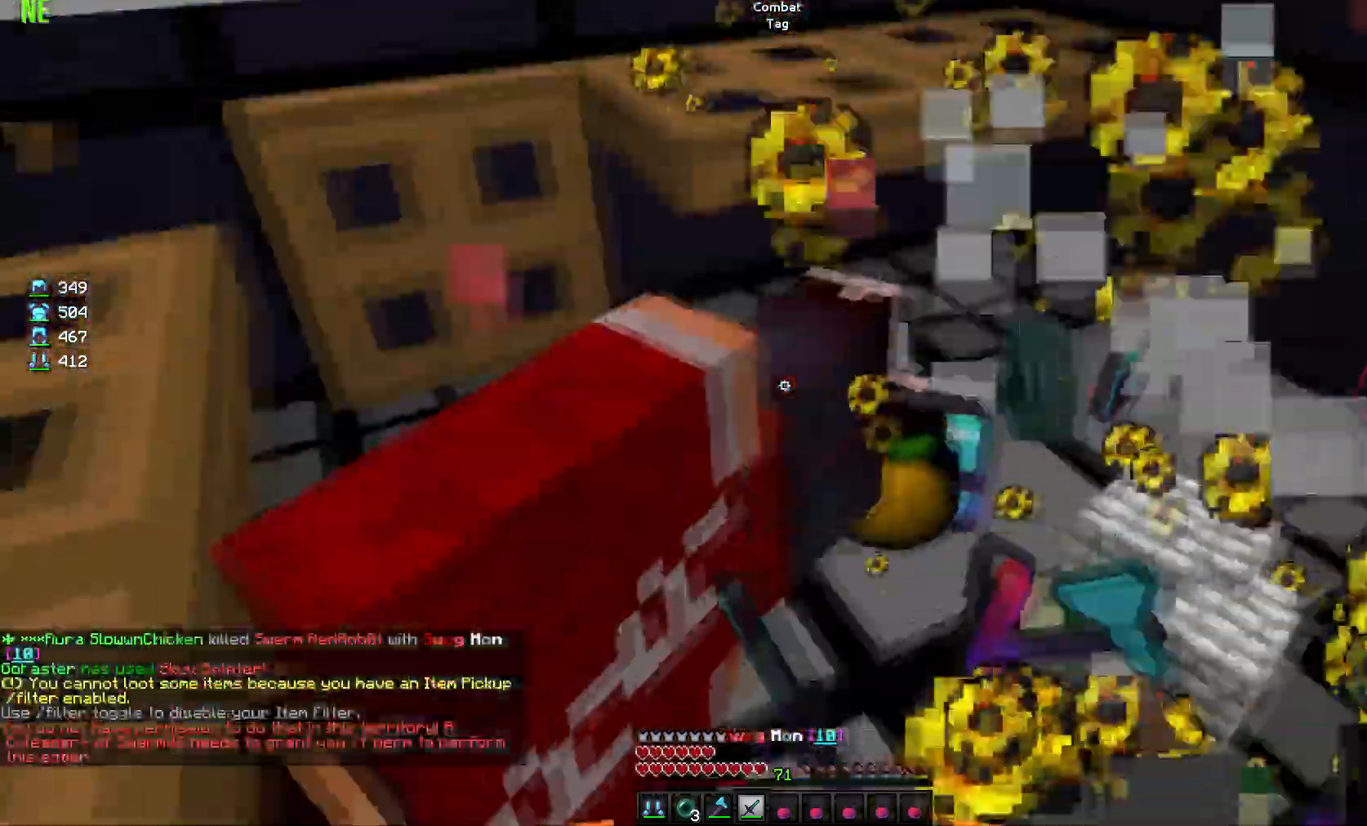
{"keys": ["w"], "mouse": ["left", "right"], "events": [[16, "mouse_left", "up"], [83, "mouse_left", "down"], [166, "a", "up"], [200, "mouse_left", "up"], [216, "w", "up"], [233, "w", "down"], [317, "mouse_right", "down"], [350, "mouse_left", "down"], [417, "mouse_left", "up"], [417, "mouse_right", "up"], [450, "mouse_right", "down"], [467, "mouse_left", "down"]]}
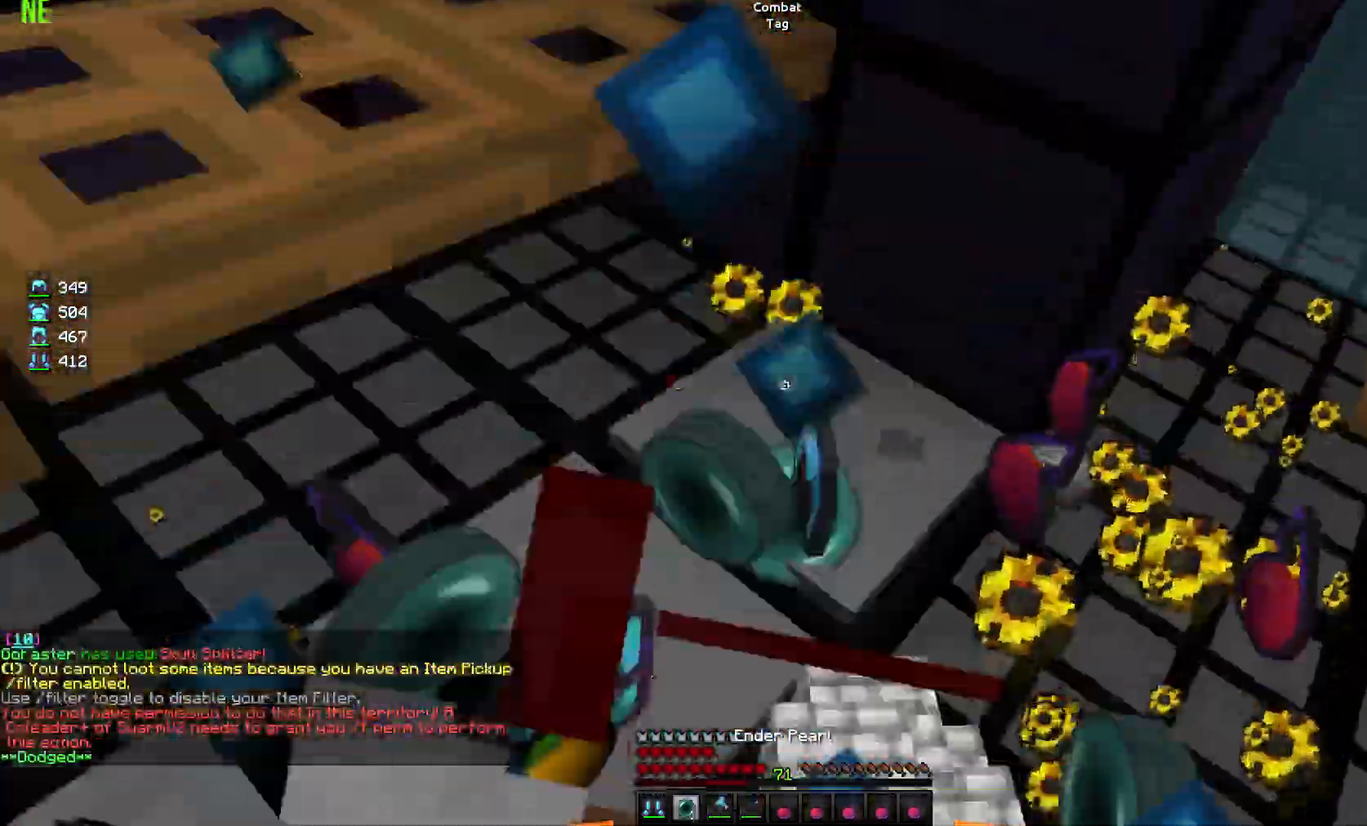
{"keys": ["w"], "mouse": [], "events": [[50, "mouse_left", "up"], [50, "mouse_right", "up"], [67, "mouse_right", "down"], [84, "mouse_left", "down"], [150, "mouse_right", "up"], [167, "mouse_left", "up"], [200, "mouse_right", "down"], [217, "mouse_left", "down"], [300, "mouse_right", "up"], [317, "mouse_left", "up"], [350, "mouse_right", "down"], [367, "mouse_left", "down"], [451, "mouse_left", "up"], [467, "mouse_right", "up"]]}
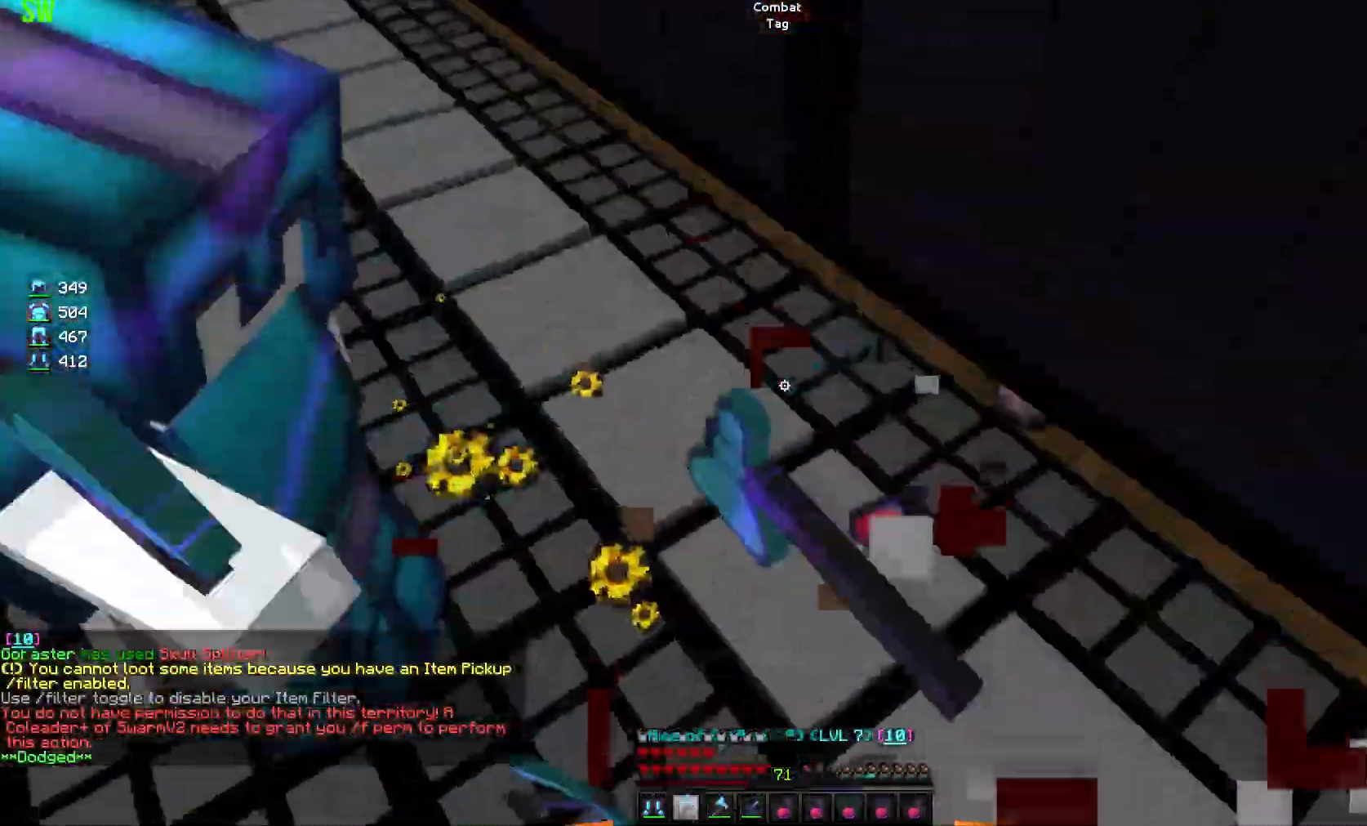
{"keys": ["w"], "mouse": ["left", "right"], "events": [[50, "mouse_right", "down"], [116, "mouse_right", "up"], [267, "mouse_right", "down"], [317, "mouse_right", "up"], [467, "mouse_left", "down"], [467, "mouse_right", "down"]]}
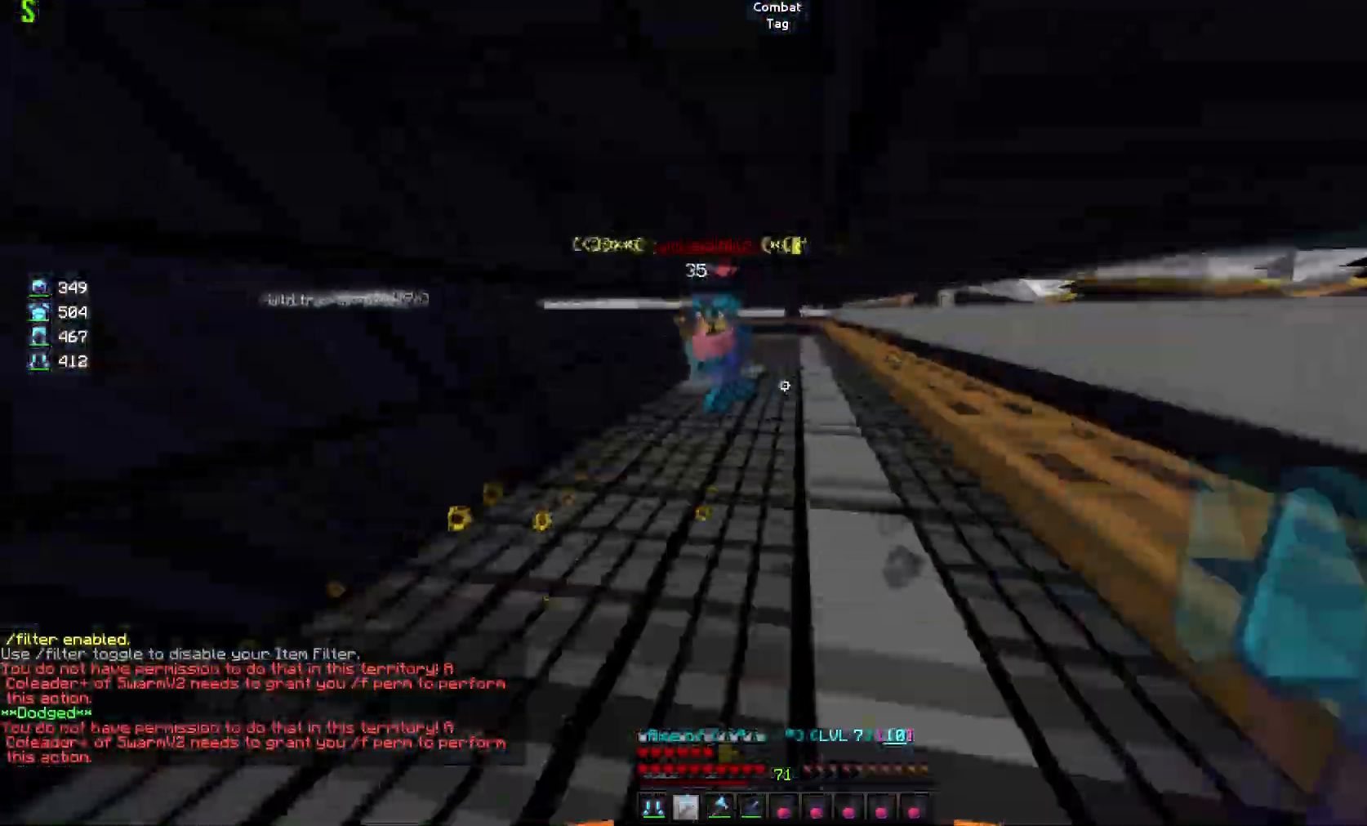
{"keys": [], "mouse": [], "events": [[67, "mouse_left", "up"], [67, "mouse_right", "up"], [200, "mouse_right", "down"], [300, "mouse_right", "up"], [484, "w", "up"]]}
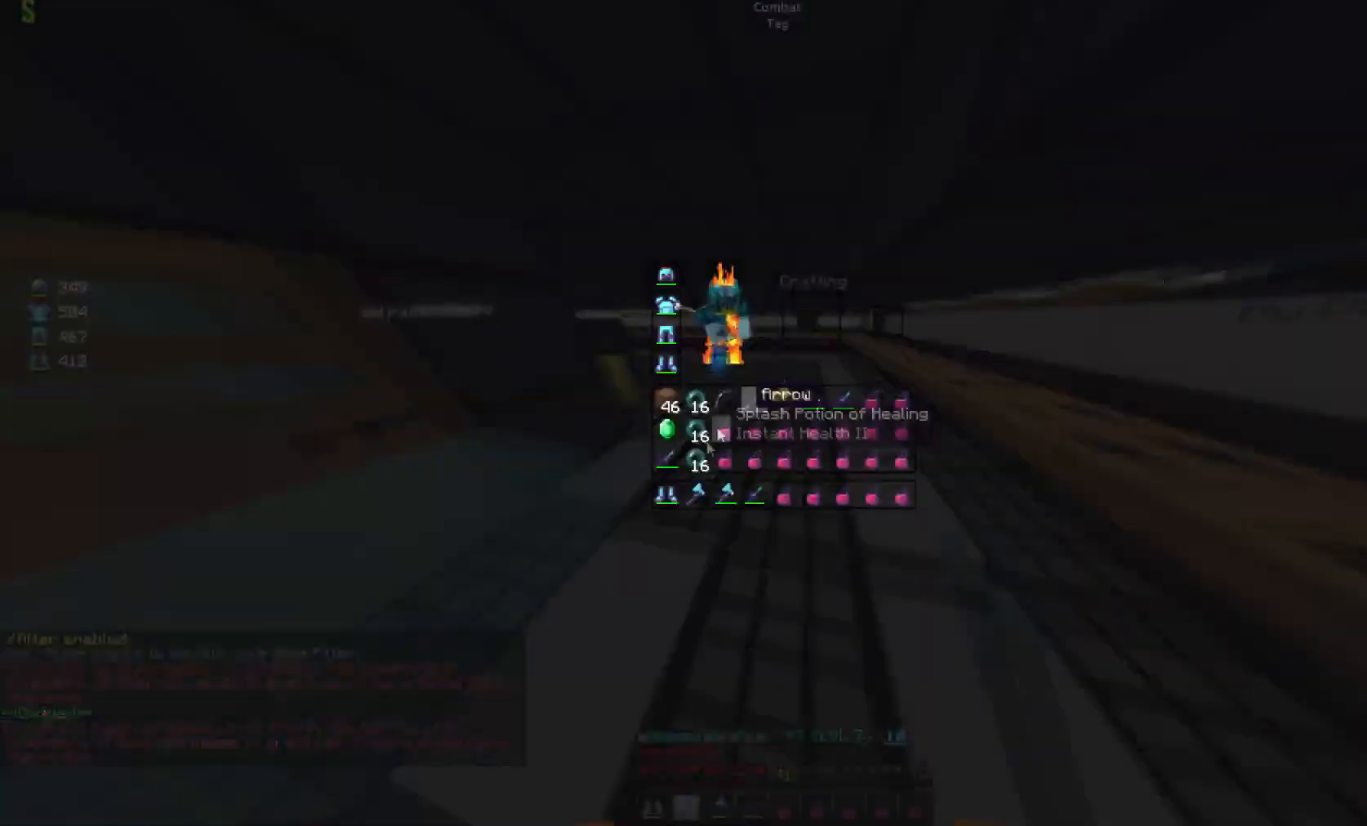
{"keys": [], "mouse": [], "events": []}
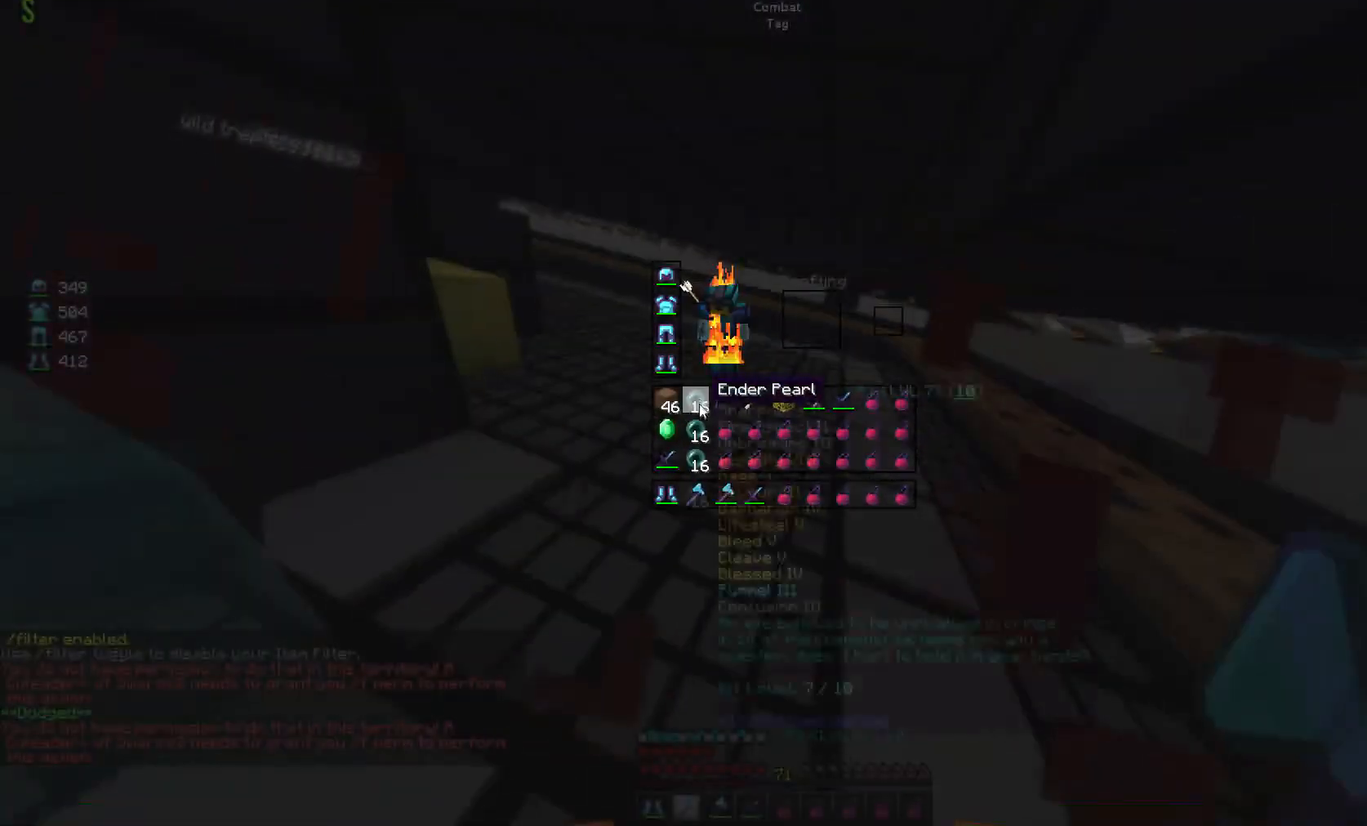
{"keys": ["d", "s"], "mouse": ["right"], "events": [[200, "mouse_right", "down"], [317, "mouse_right", "up"], [367, "mouse_right", "down"], [451, "mouse_right", "up"], [484, "mouse_right", "down"], [484, "s", "down"], [501, "d", "down"]]}
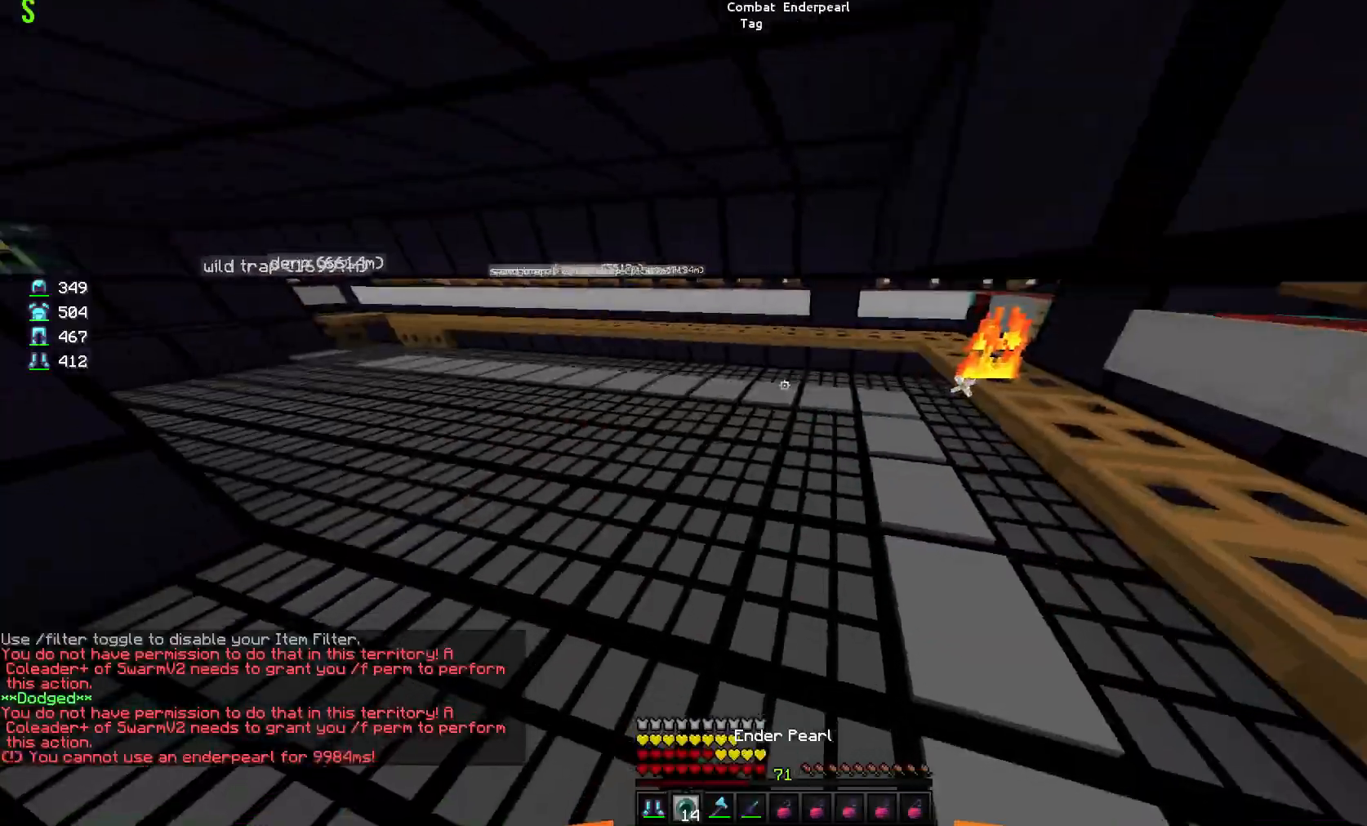
{"keys": ["a"], "mouse": [], "events": [[16, "d", "up"], [50, "d", "down"], [83, "mouse_right", "up"], [166, "mouse_right", "down"], [217, "a", "down"], [233, "d", "up"], [250, "mouse_right", "up"], [333, "s", "up"]]}
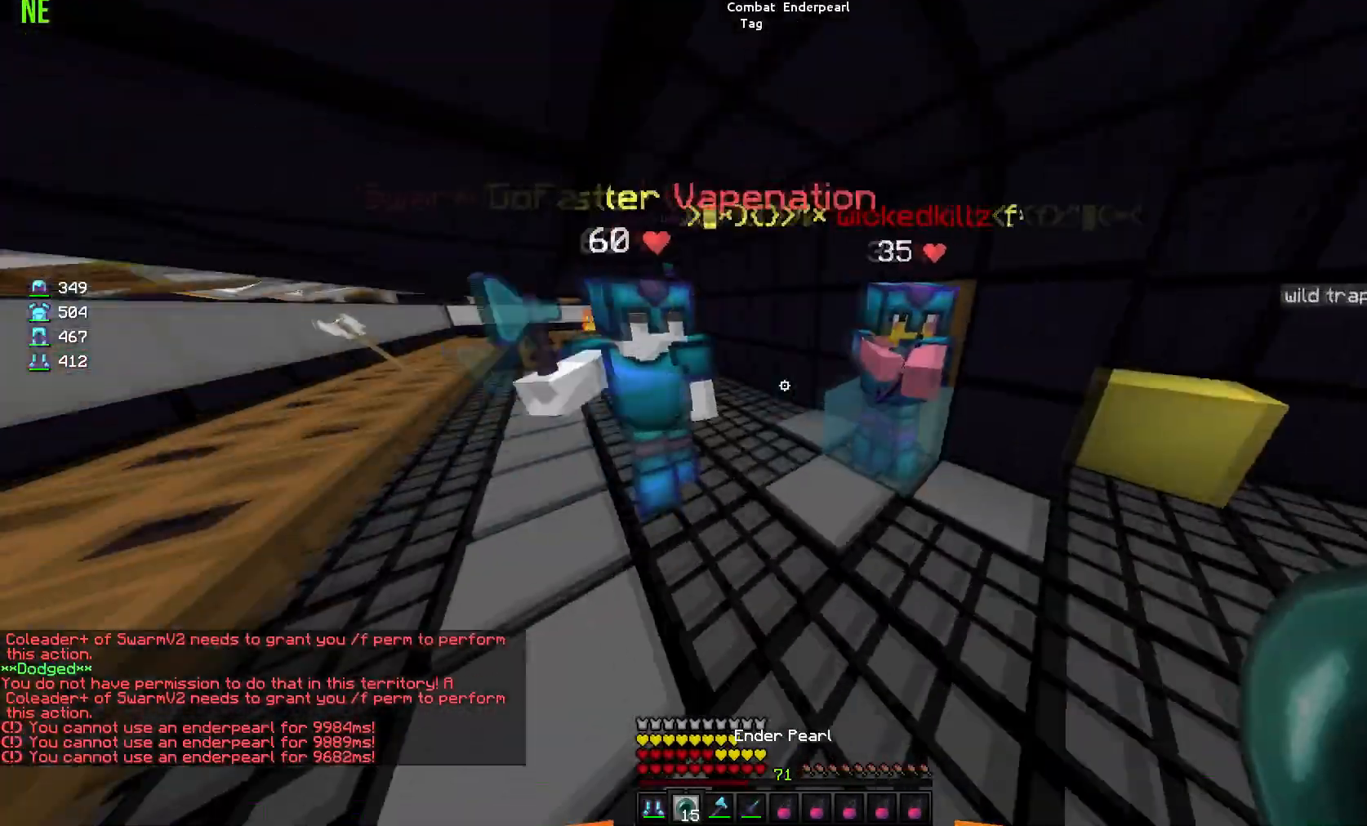
{"keys": ["a"], "mouse": ["left"], "events": [[200, "mouse_left", "down"], [284, "a", "up"], [300, "mouse_left", "up"], [334, "mouse_left", "down"], [367, "a", "down"], [417, "a", "up"], [451, "mouse_left", "up"], [467, "a", "down"], [467, "mouse_left", "down"]]}
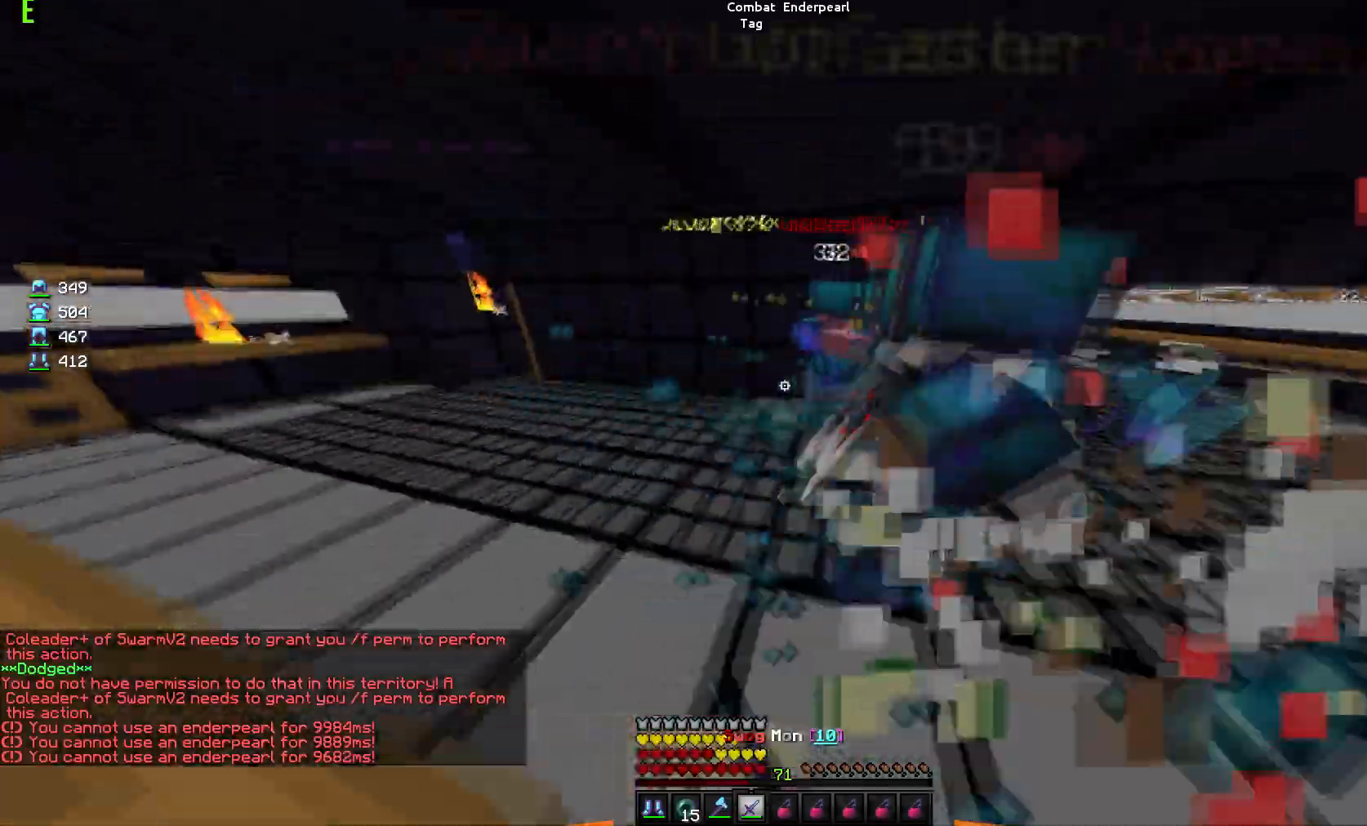
{"keys": ["s"], "mouse": ["left"], "events": [[50, "mouse_left", "up"], [100, "a", "up"], [100, "mouse_left", "down"], [133, "w", "down"], [200, "mouse_left", "up"], [250, "mouse_left", "down"], [367, "a", "down"], [367, "w", "up"], [433, "a", "up"], [500, "s", "down"]]}
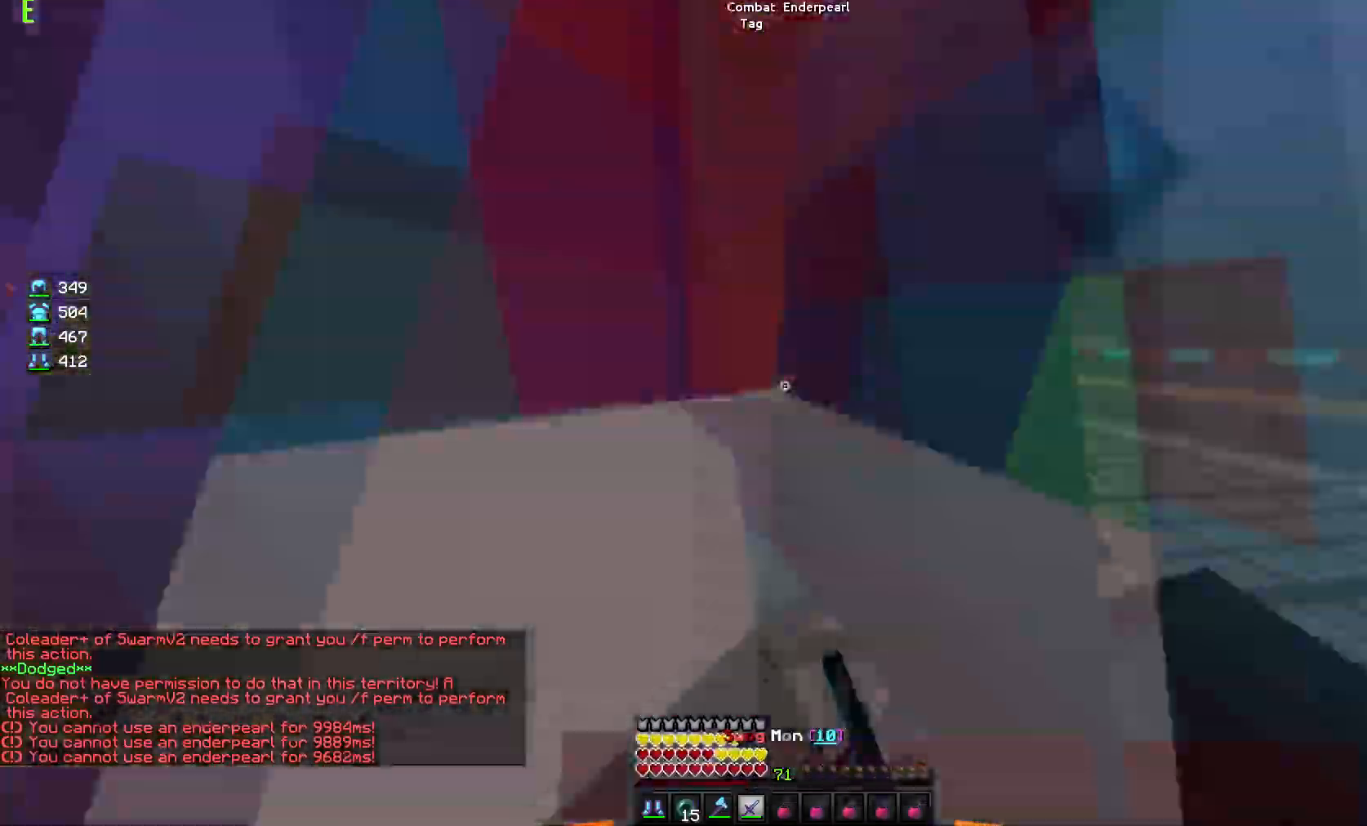
{"keys": ["d"], "mouse": ["left"], "events": [[67, "d", "down"], [117, "s", "up"], [167, "d", "up"], [200, "s", "down"], [250, "mouse_left", "up"], [284, "mouse_left", "down"], [300, "s", "up"], [334, "d", "down"], [384, "d", "up"], [384, "mouse_left", "up"], [417, "mouse_left", "down"], [451, "d", "down"]]}
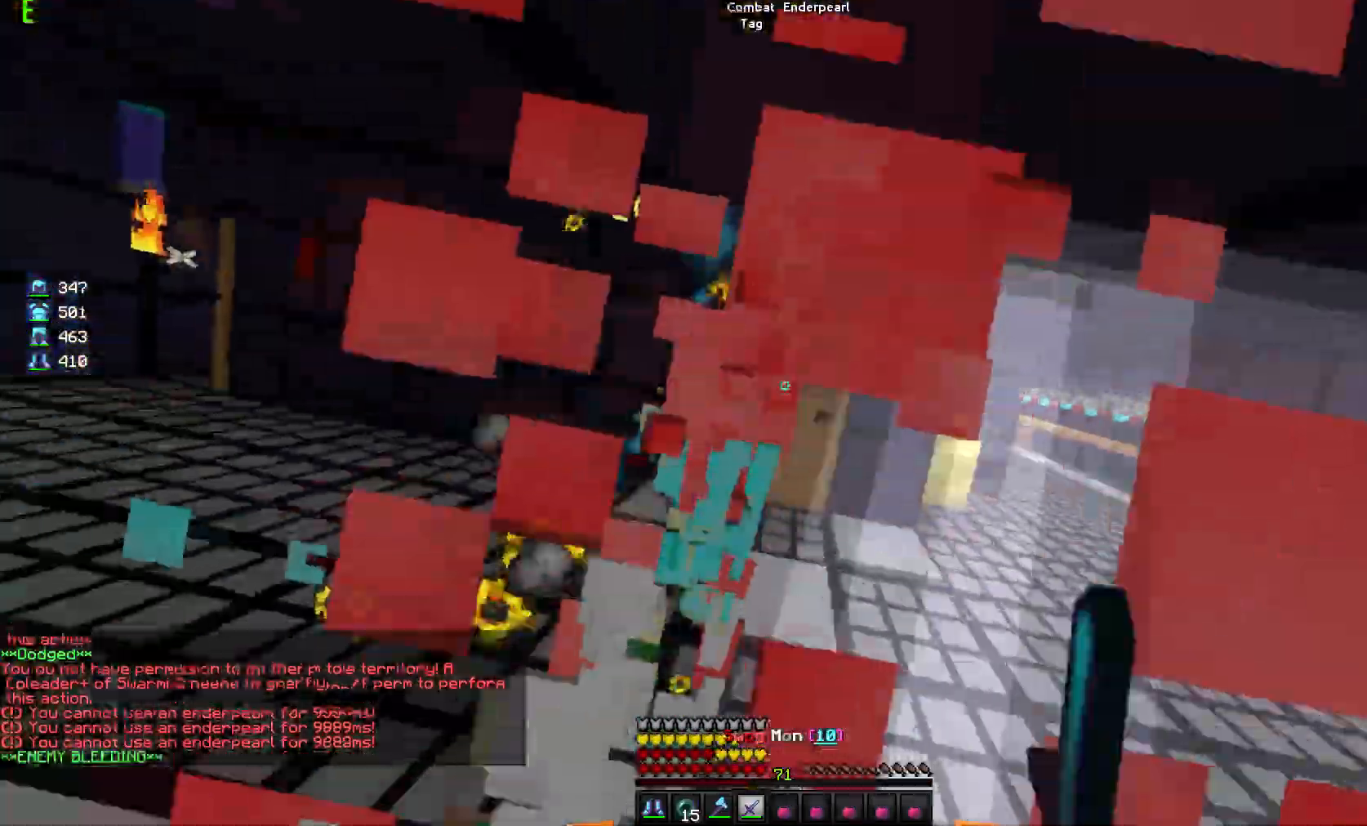
{"keys": [], "mouse": ["left"], "events": [[33, "mouse_left", "up"], [50, "d", "up"], [50, "mouse_left", "down"], [83, "w", "down"], [150, "mouse_left", "up"], [183, "mouse_left", "down"], [283, "mouse_left", "up"], [283, "w", "up"], [317, "mouse_left", "down"], [417, "mouse_left", "up"], [450, "mouse_left", "down"]]}
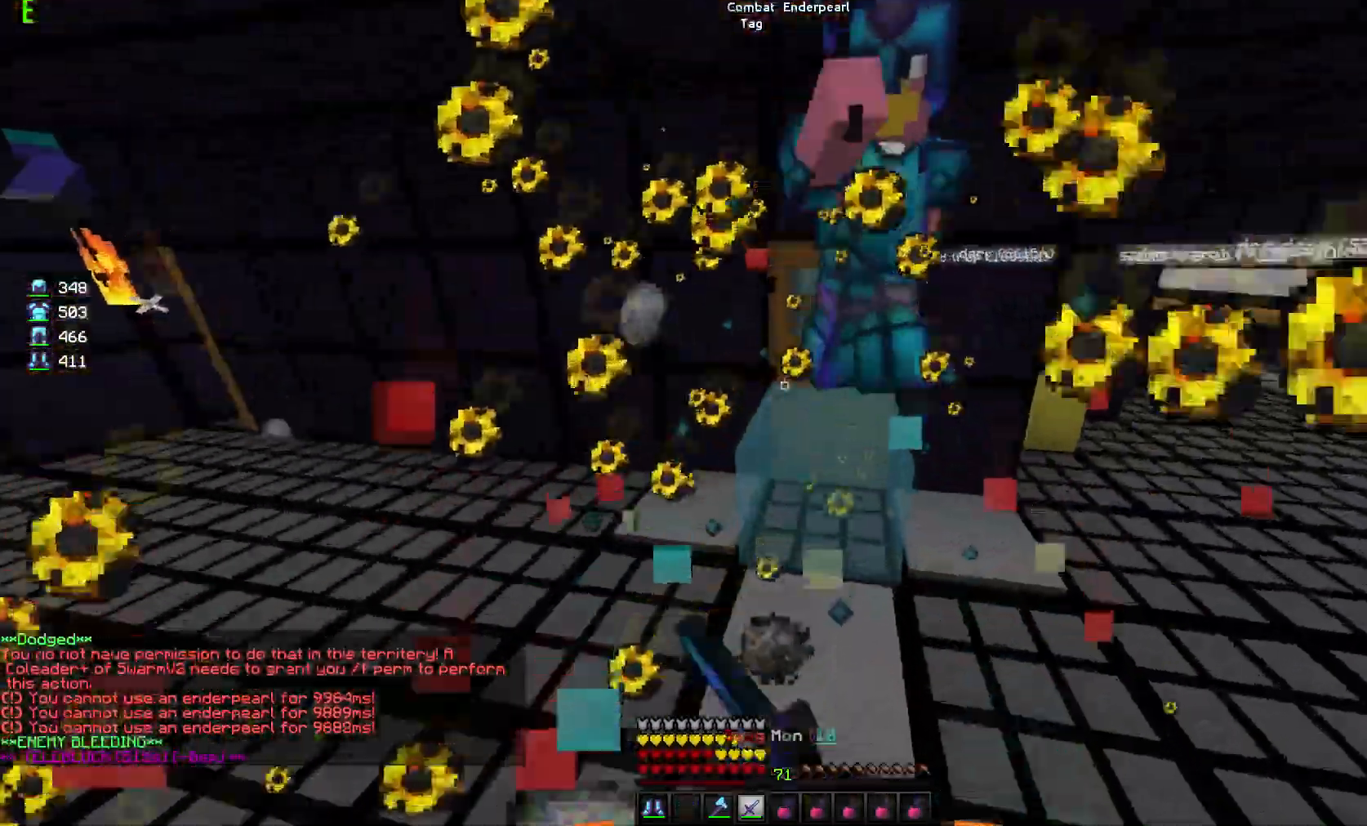
{"keys": ["a", "s"], "mouse": ["left"], "events": [[50, "mouse_left", "up"], [84, "mouse_left", "down"], [117, "d", "down"], [200, "d", "up"], [300, "mouse_left", "up"], [350, "mouse_left", "down"], [434, "mouse_left", "up"], [434, "s", "down"], [484, "a", "down"], [484, "mouse_left", "down"]]}
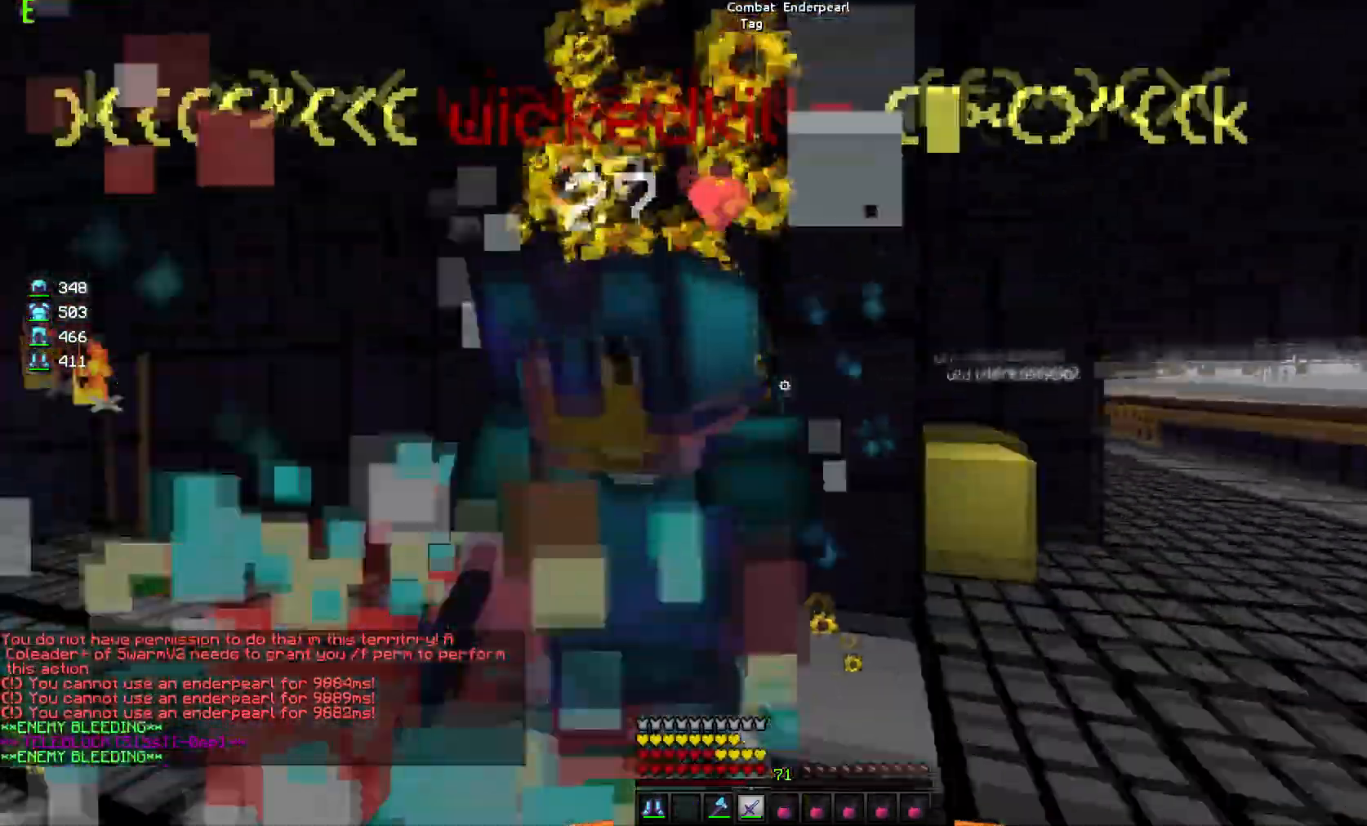
{"keys": ["a", "s"], "mouse": [], "events": [[66, "mouse_left", "up"], [83, "s", "up"], [100, "mouse_left", "down"], [200, "mouse_left", "up"], [216, "s", "down"], [233, "mouse_left", "down"], [333, "mouse_left", "up"], [367, "mouse_left", "down"], [467, "mouse_left", "up"]]}
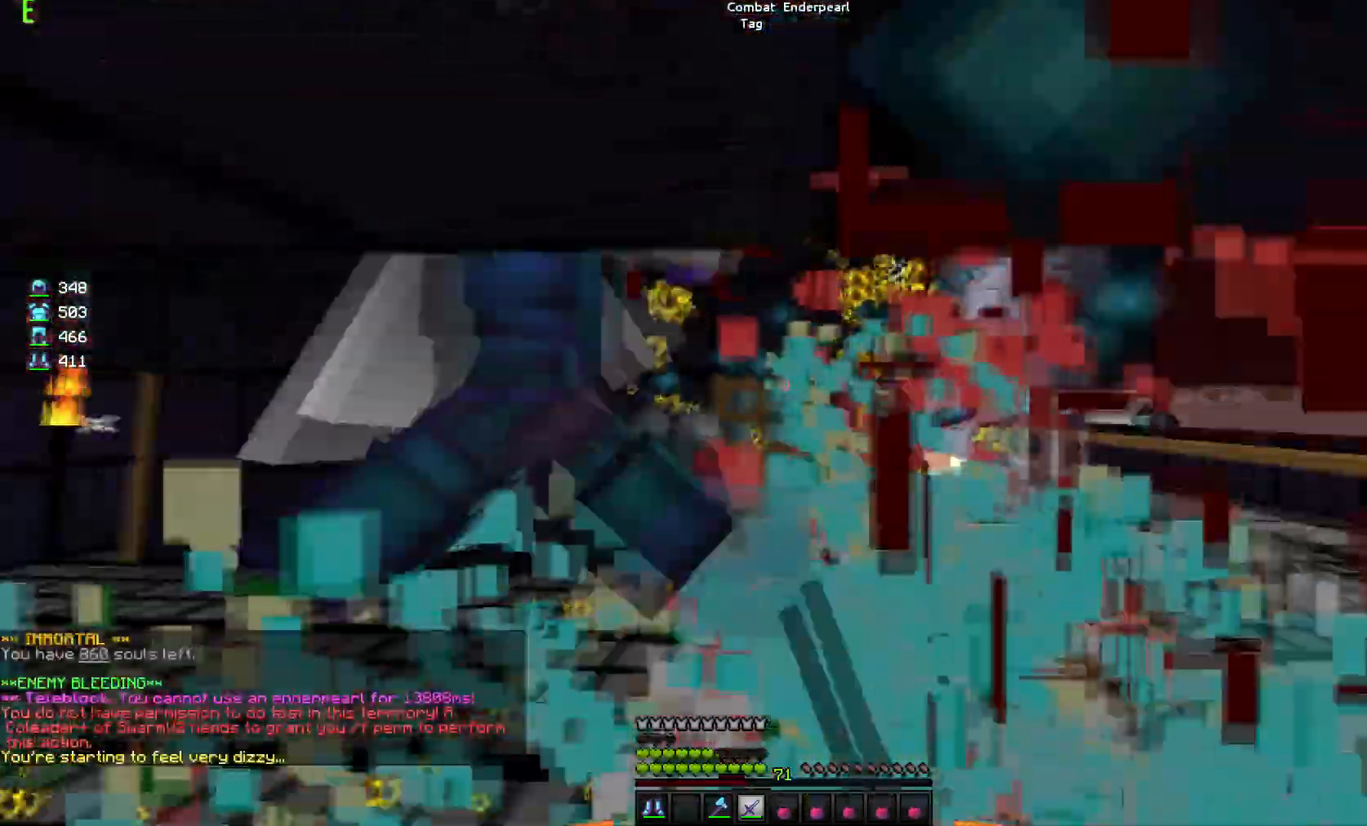
{"keys": ["d"], "mouse": ["left"], "events": [[17, "mouse_left", "down"], [33, "a", "up"], [117, "mouse_left", "up"], [134, "mouse_left", "down"], [184, "a", "down"], [234, "mouse_left", "up"], [284, "mouse_left", "down"], [417, "a", "up"], [467, "s", "up"], [484, "d", "down"]]}
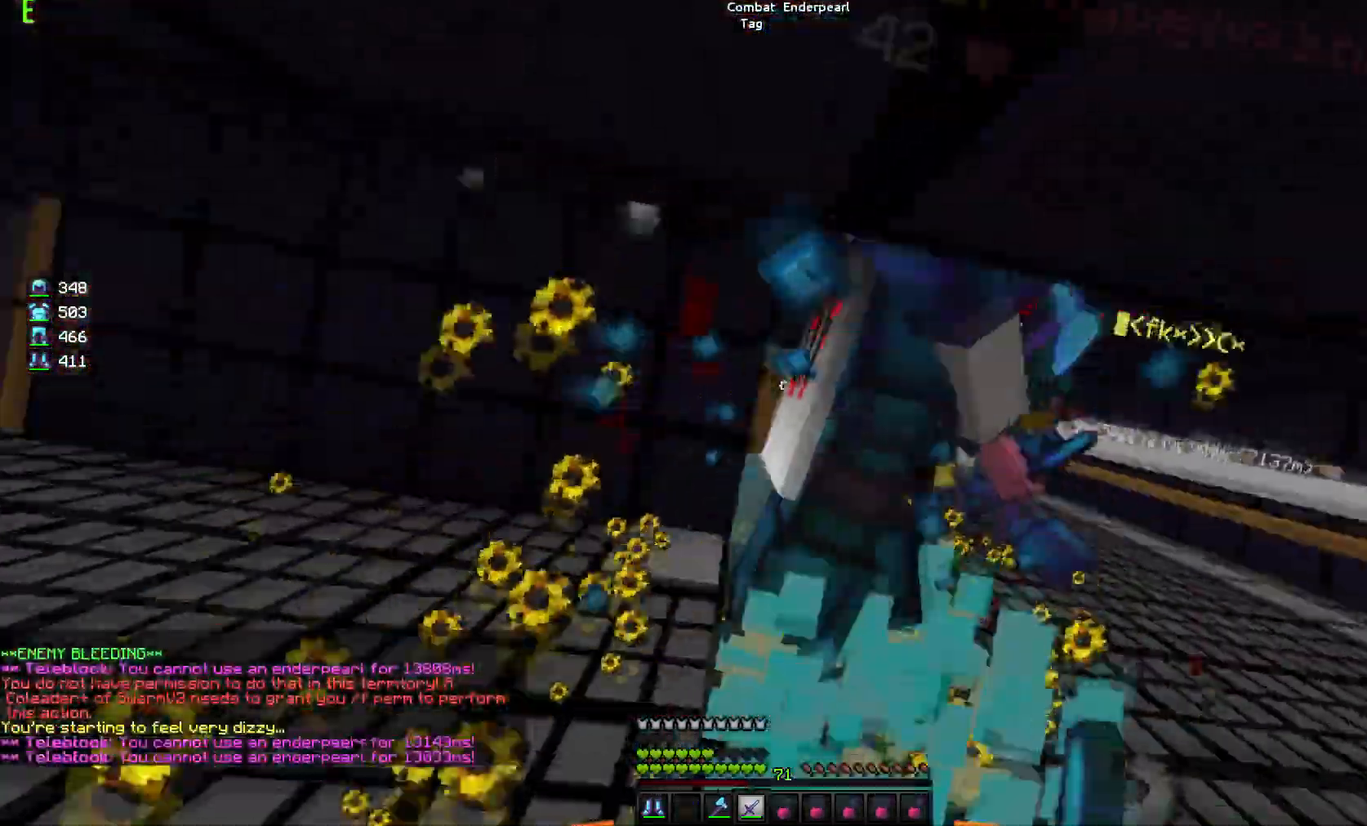
{"keys": [], "mouse": ["left"], "events": [[33, "mouse_left", "up"], [66, "mouse_left", "down"], [100, "s", "down"], [166, "d", "up"], [183, "mouse_left", "up"], [200, "d", "down"], [200, "mouse_left", "down"], [317, "mouse_left", "up"], [350, "mouse_left", "down"], [383, "s", "up"], [450, "mouse_left", "up"], [483, "mouse_left", "down"], [500, "d", "up"]]}
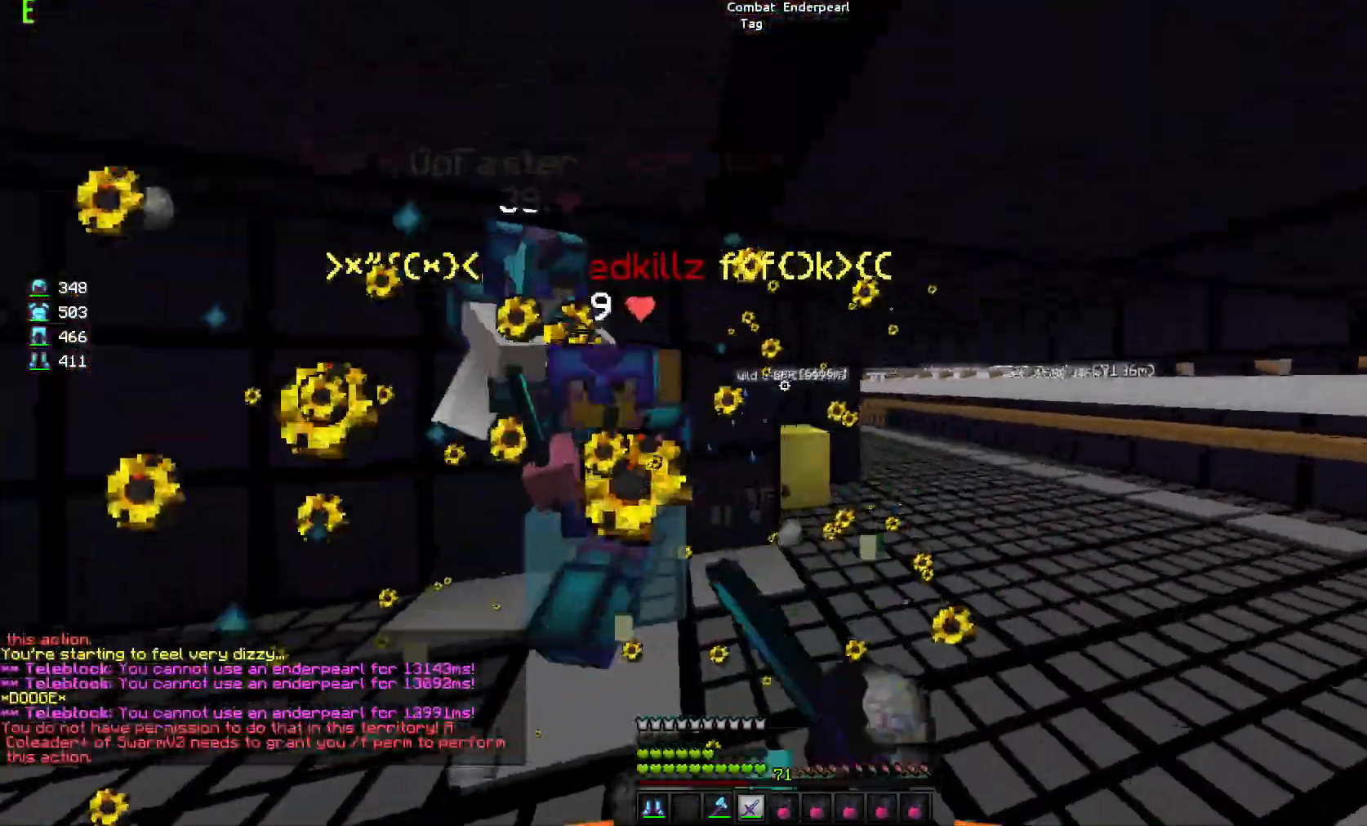
{"keys": ["a"], "mouse": [], "events": [[50, "a", "down"], [84, "mouse_left", "up"], [117, "mouse_left", "down"], [200, "mouse_left", "up"], [250, "mouse_left", "down"], [350, "mouse_left", "up"], [384, "mouse_left", "down"], [384, "mouse_right", "down"], [484, "mouse_left", "up"], [484, "mouse_right", "up"]]}
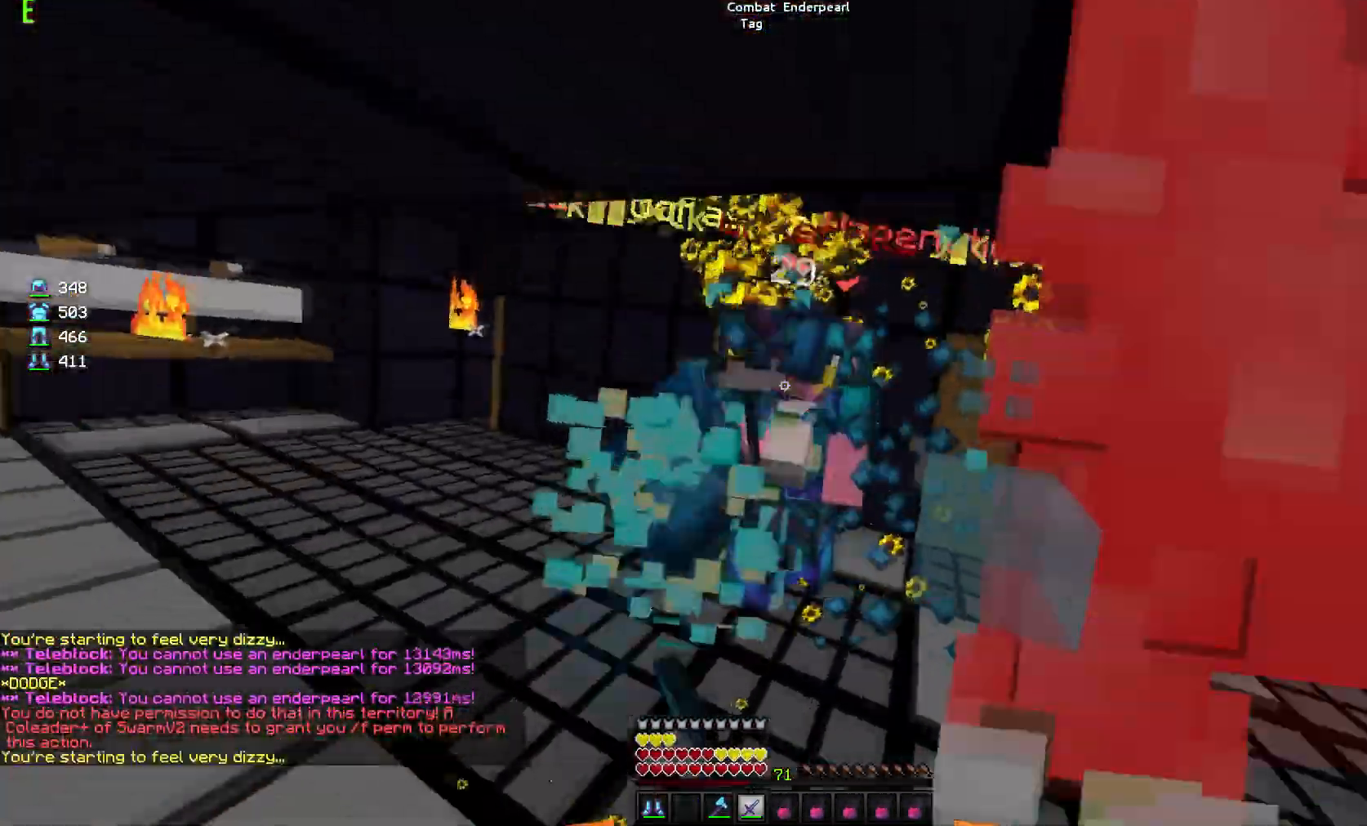
{"keys": ["a"], "mouse": ["left"], "events": [[16, "mouse_left", "down"], [383, "mouse_left", "up"], [433, "mouse_left", "down"]]}
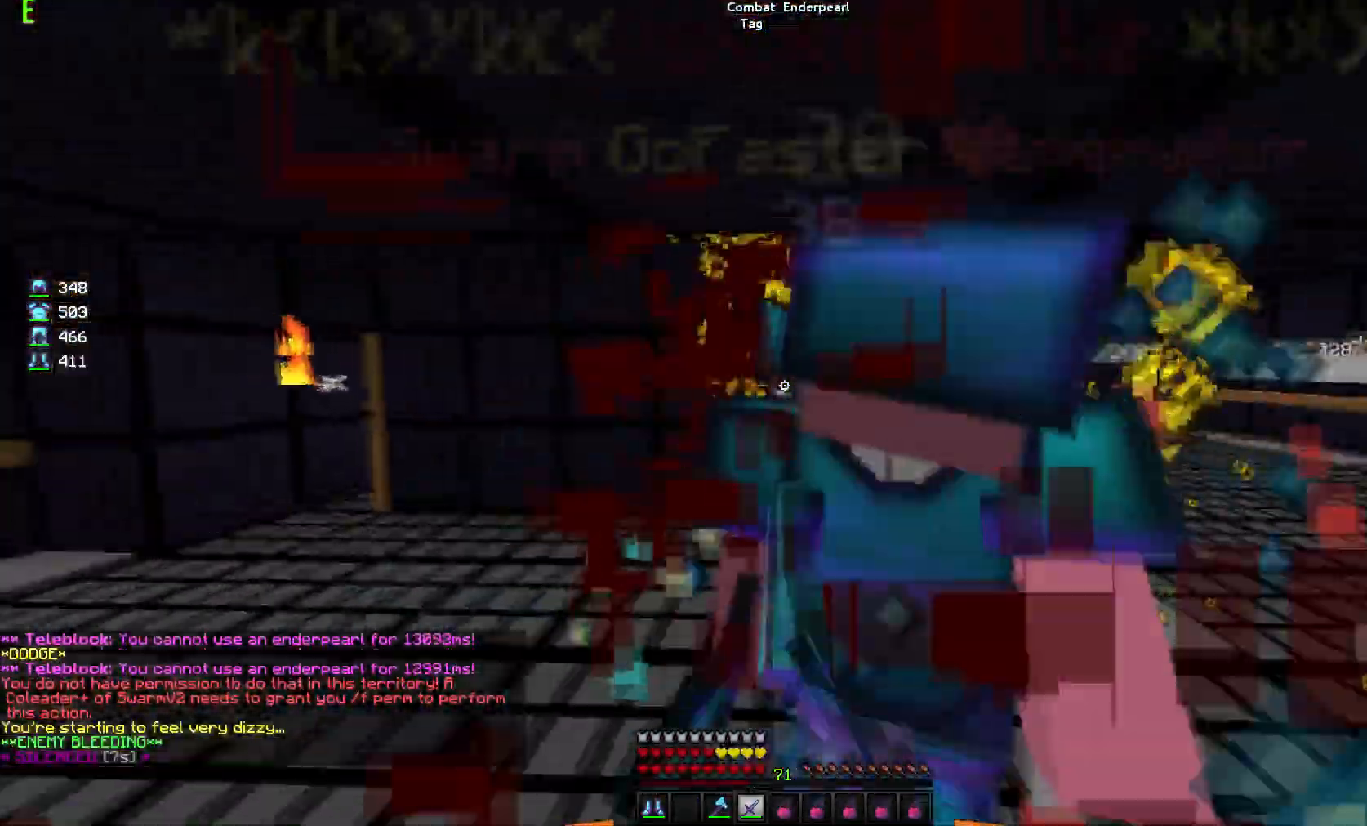
{"keys": ["a"], "mouse": ["left"], "events": [[17, "mouse_left", "up"], [50, "mouse_left", "down"], [100, "a", "up"], [167, "mouse_left", "up"], [184, "mouse_left", "down"], [267, "d", "down"], [300, "a", "down"], [300, "d", "up"], [434, "mouse_left", "up"], [467, "mouse_left", "down"]]}
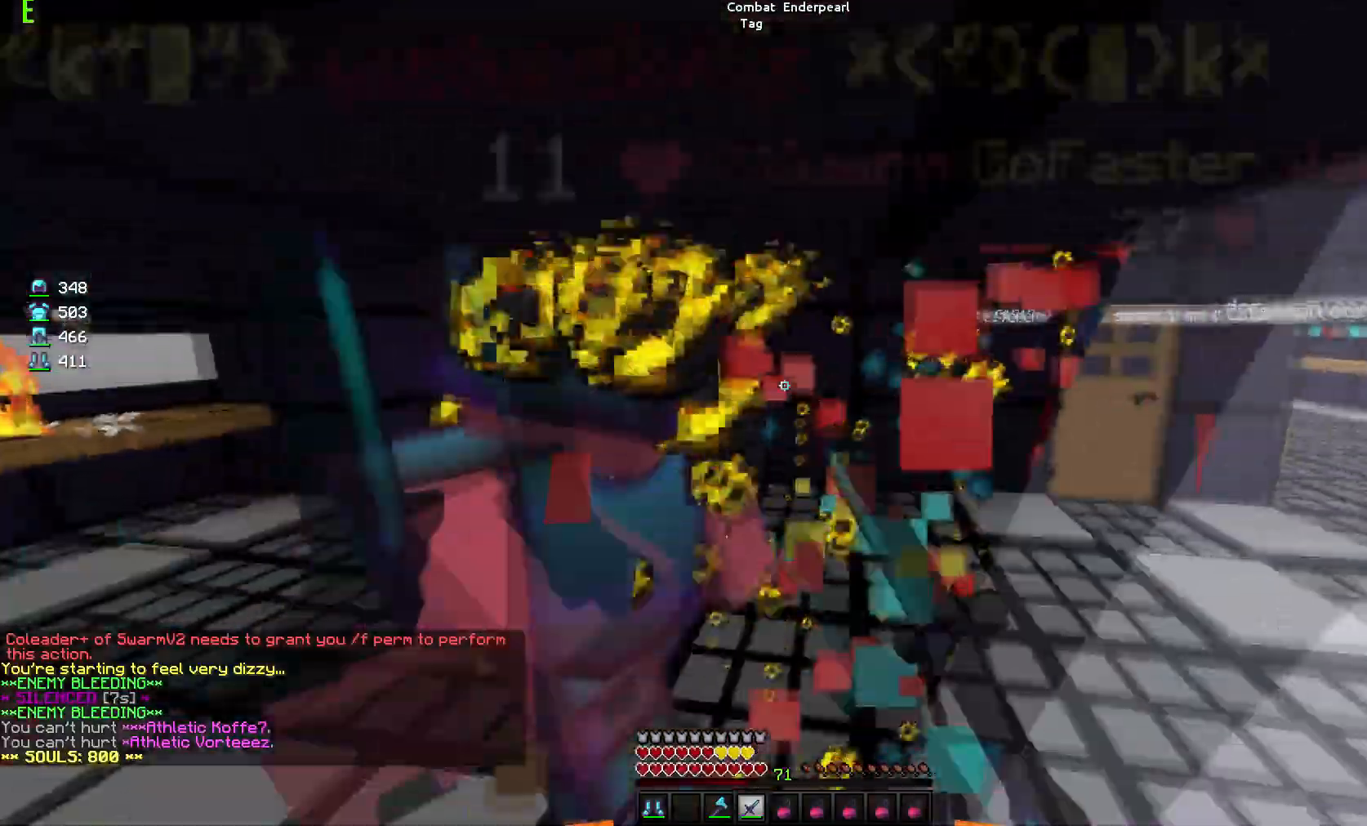
{"keys": ["a"], "mouse": ["left"], "events": [[83, "mouse_left", "up"], [100, "mouse_left", "down"], [467, "mouse_left", "up"], [483, "mouse_left", "down"]]}
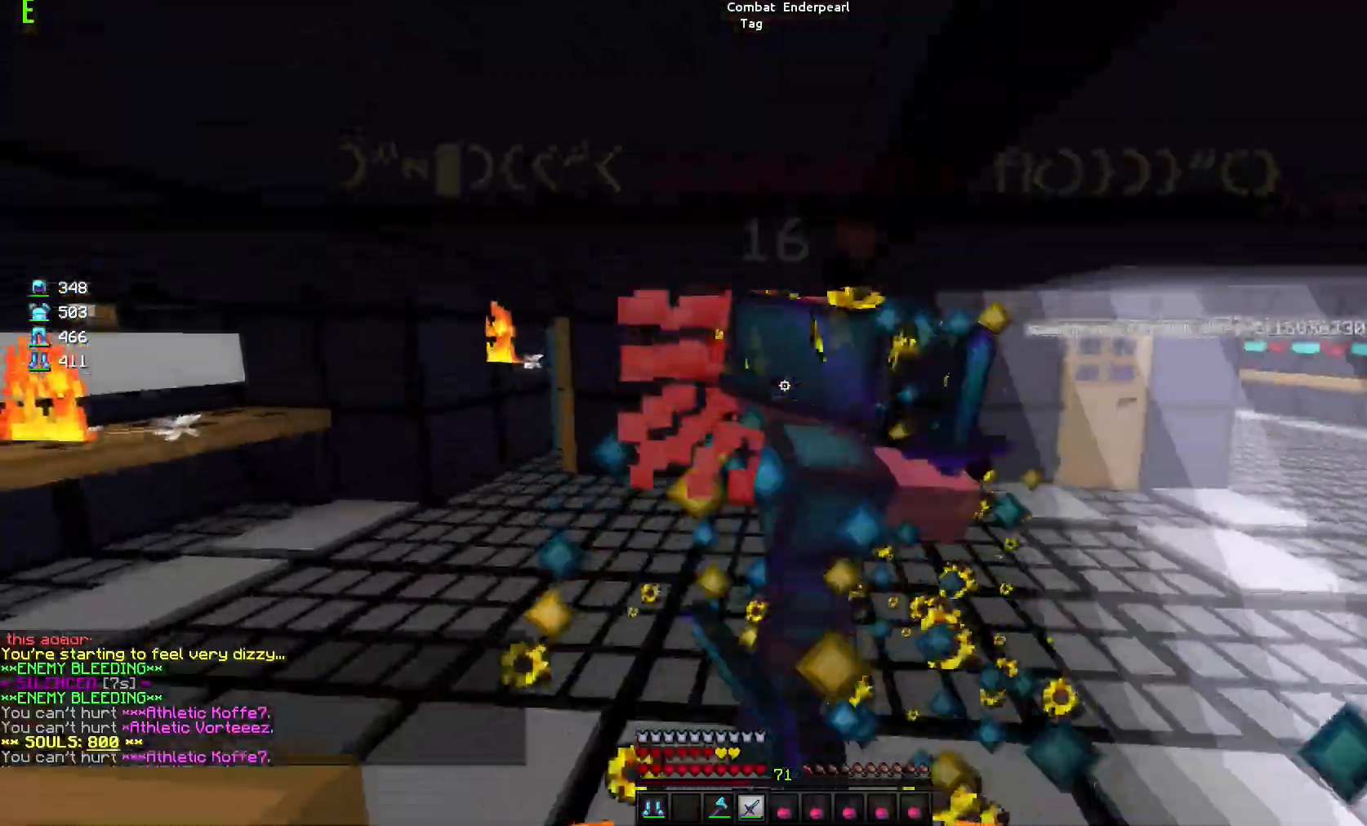
{"keys": ["a", "w"], "mouse": [], "events": [[101, "mouse_left", "up"], [134, "mouse_left", "down"], [201, "a", "up"], [234, "mouse_left", "up"], [267, "mouse_left", "down"], [384, "mouse_left", "up"], [418, "mouse_left", "down"], [468, "w", "down"], [501, "a", "down"], [501, "mouse_left", "up"]]}
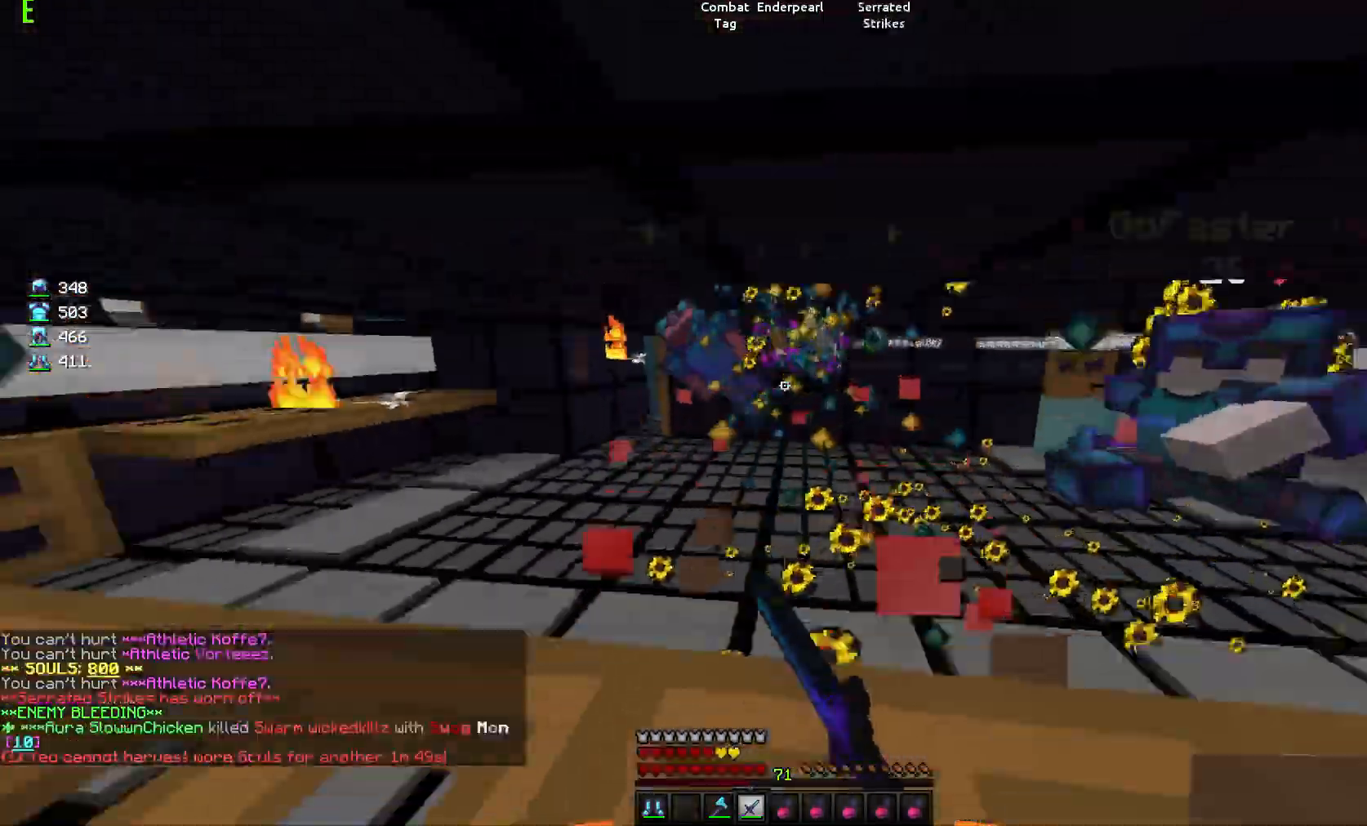
{"keys": ["w"], "mouse": [], "events": [[33, "mouse_left", "down"], [67, "a", "up"], [117, "mouse_left", "up"], [167, "mouse_left", "down"], [400, "mouse_left", "up"], [450, "mouse_left", "down"], [500, "mouse_left", "up"]]}
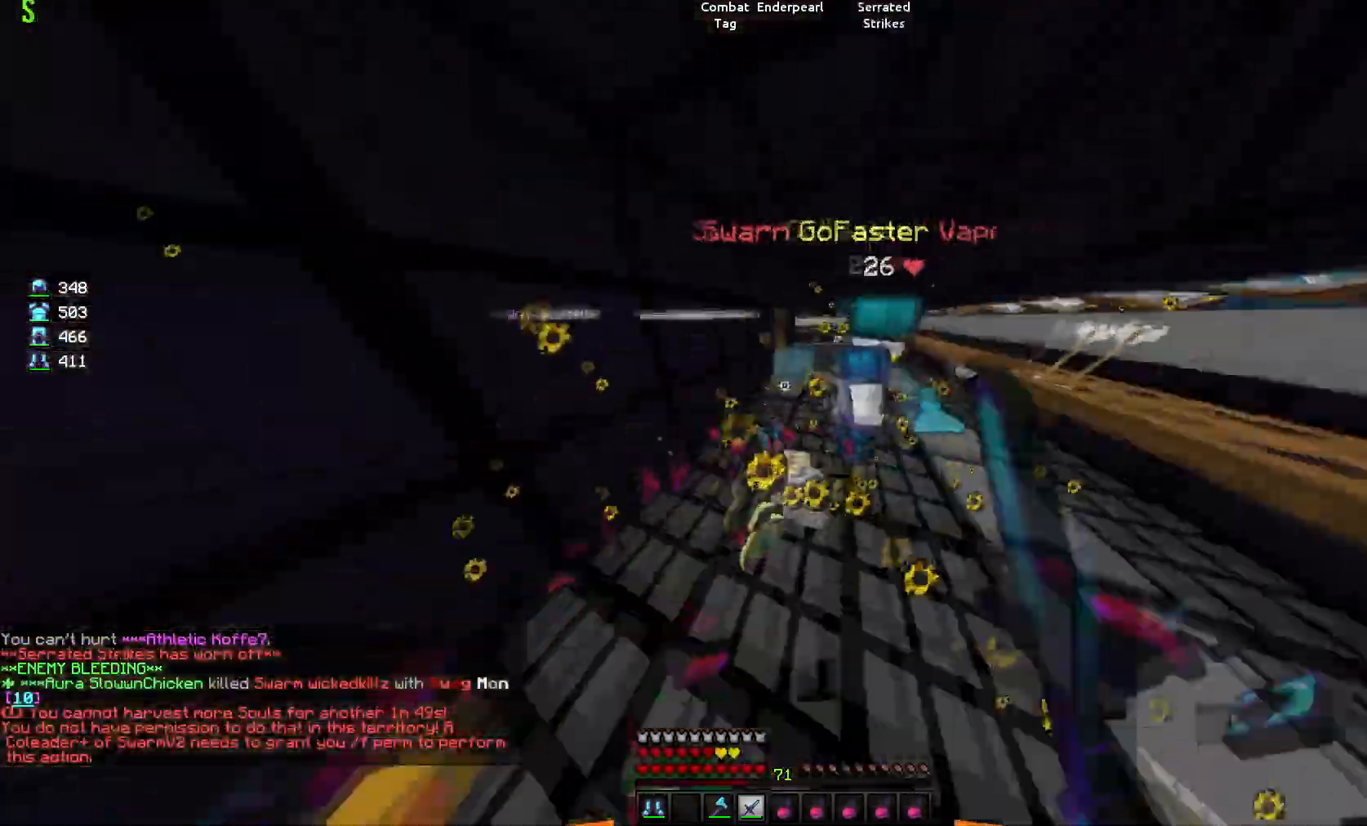
{"keys": ["d"], "mouse": ["left"], "events": [[17, "d", "down"], [50, "mouse_left", "down"], [84, "a", "down"], [101, "d", "up"], [117, "w", "up"], [134, "mouse_left", "up"], [167, "mouse_left", "down"], [251, "a", "up"], [251, "mouse_left", "up"], [284, "mouse_left", "down"], [384, "mouse_left", "up"], [401, "d", "down"], [401, "mouse_left", "down"]]}
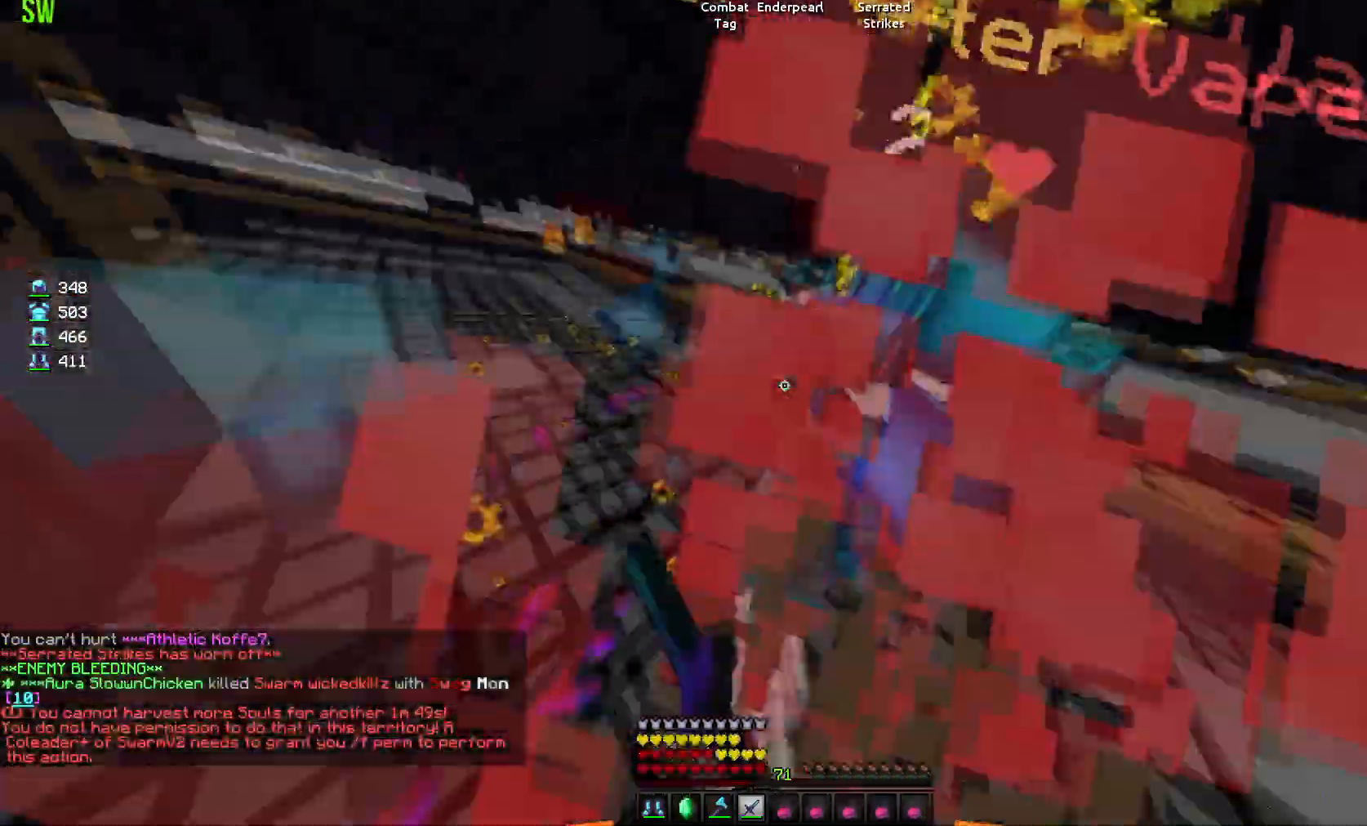
{"keys": ["d", "s"], "mouse": ["left"], "events": [[117, "mouse_left", "up"], [133, "d", "up"], [133, "mouse_left", "down"], [167, "a", "down"], [234, "s", "down"], [300, "a", "up"], [367, "d", "down"], [384, "mouse_left", "up"], [400, "mouse_left", "down"]]}
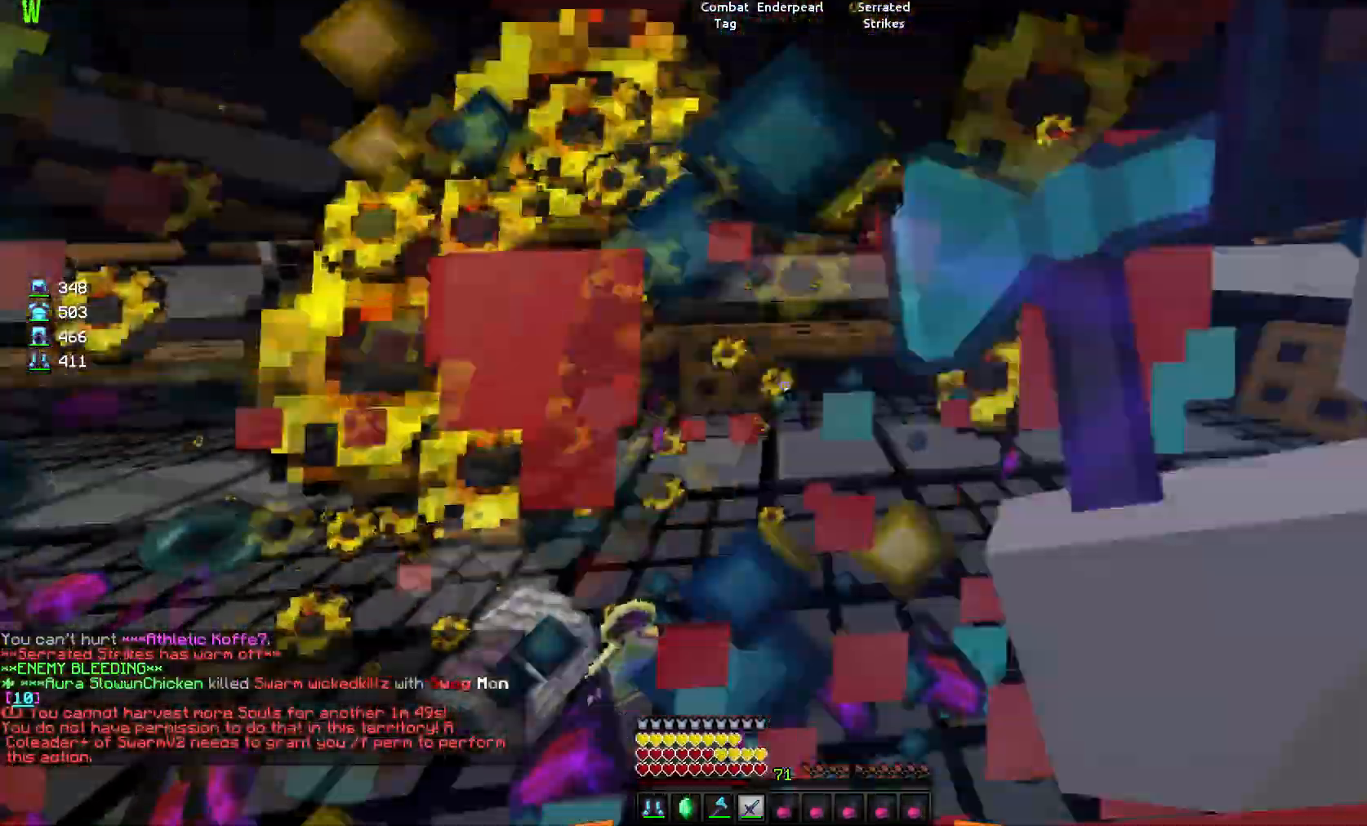
{"keys": ["d"], "mouse": ["left"], "events": [[67, "d", "up"], [84, "a", "down"], [134, "mouse_left", "up"], [151, "mouse_left", "down"], [184, "d", "down"], [201, "a", "up"], [267, "mouse_left", "up"], [284, "mouse_left", "down"], [367, "s", "up"], [401, "mouse_left", "up"], [434, "mouse_left", "down"]]}